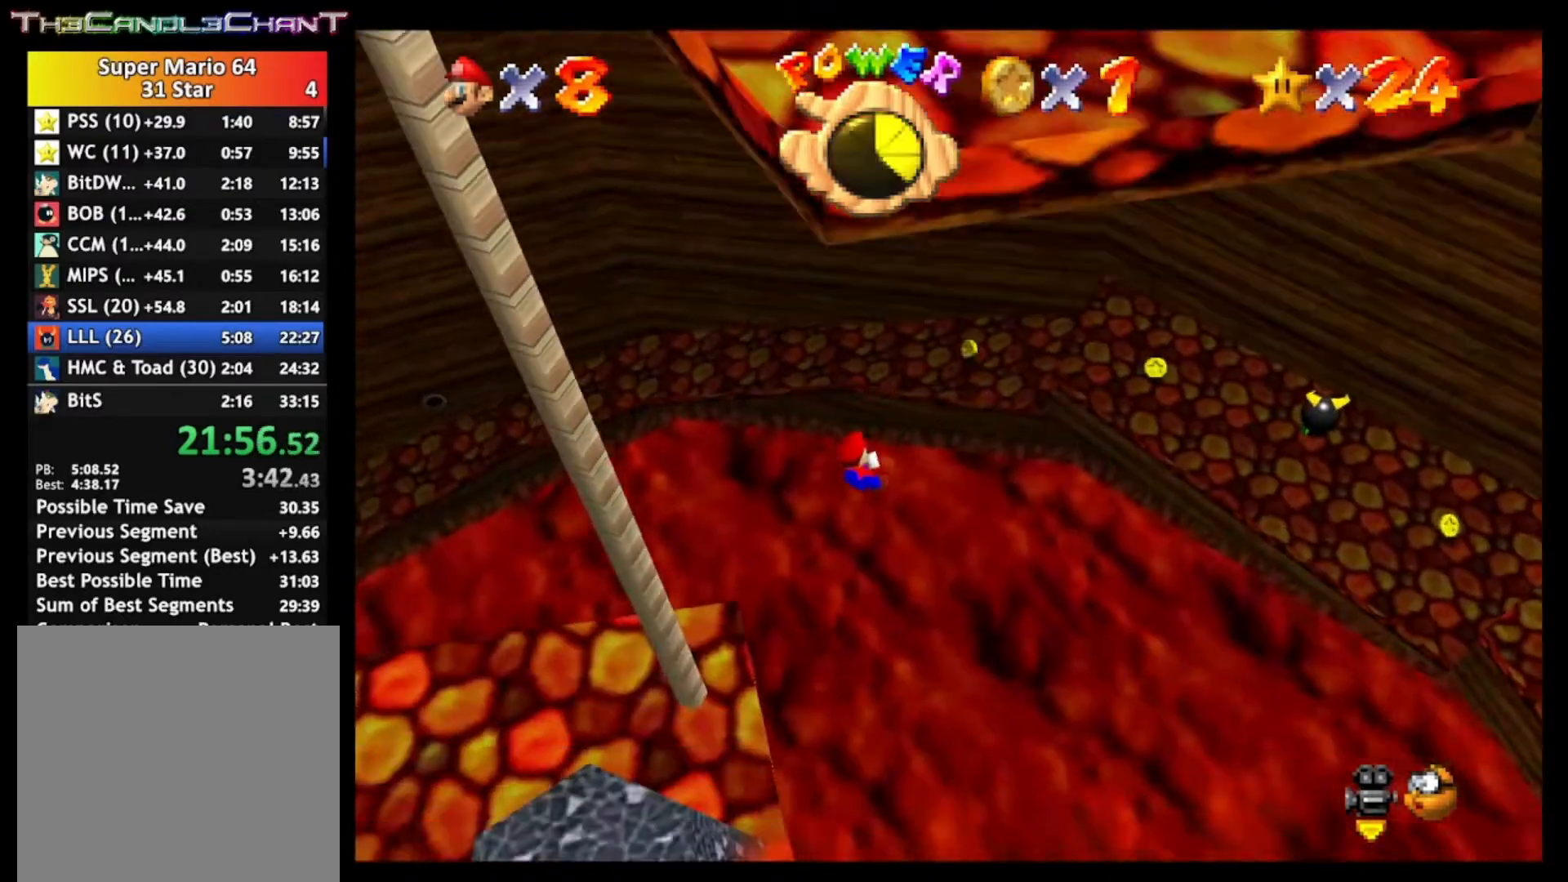
Gameplay with a controller (Xbox layout); each line is a JSON object with the inputs held at the frame after it. "events" lists button and stick changes between this image and that frame as [ms after this image, input, new state], when the widget could be followed in between.
{"buttons": ["A", "X"], "left_stick": "down-left", "right_stick": "center", "events": [[33, "A", "down"], [200, "A", "up"], [233, "left_stick", "down-left"], [267, "A", "down"], [333, "X", "down"], [433, "A", "up"], [433, "X", "up"], [500, "A", "down"], [500, "X", "down"]]}
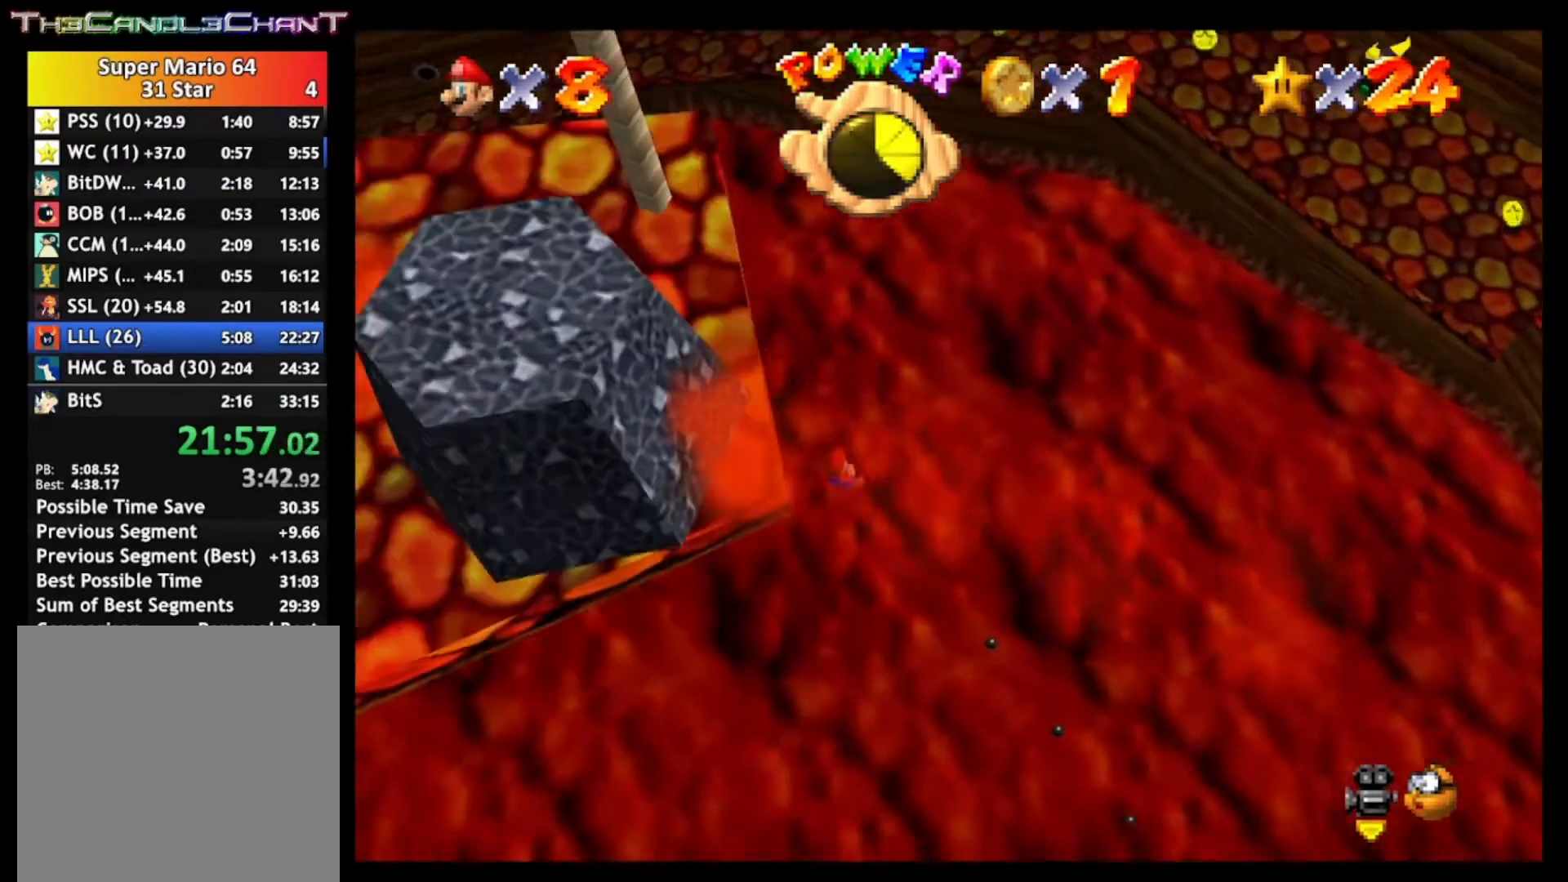
{"buttons": ["A", "X"], "left_stick": "left", "right_stick": "center", "events": [[133, "A", "up"], [133, "X", "up"], [200, "A", "down"], [200, "X", "down"], [300, "A", "up"], [300, "X", "up"], [367, "A", "down"], [400, "X", "down"], [467, "left_stick", "left"]]}
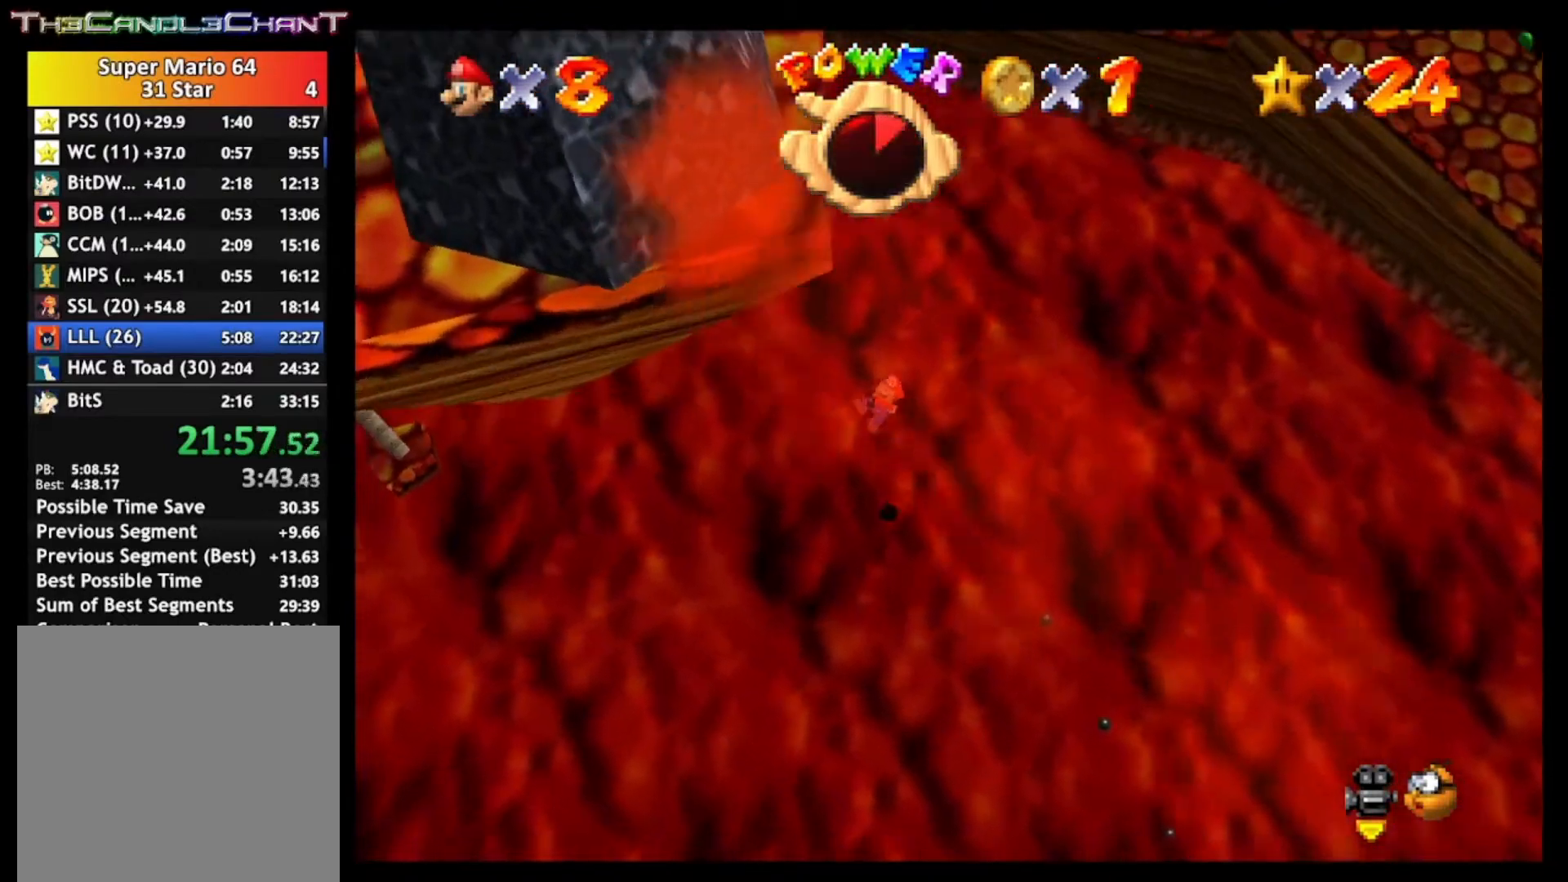
{"buttons": ["A", "X"], "left_stick": "left", "right_stick": "center", "events": [[300, "A", "up"], [300, "X", "up"], [367, "A", "down"], [400, "X", "down"]]}
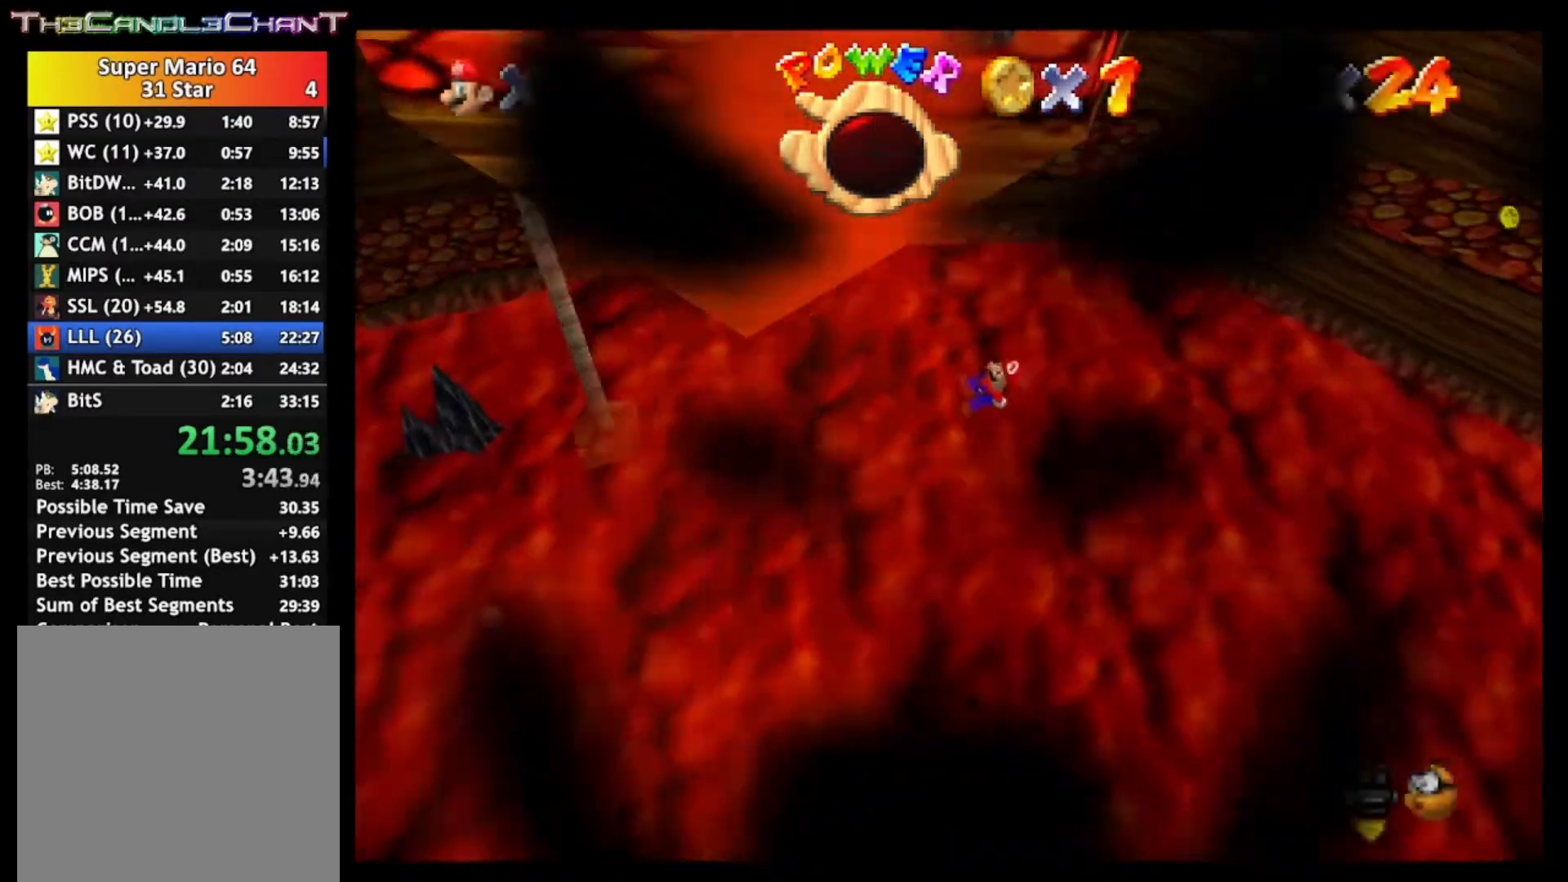
{"buttons": ["A", "X"], "left_stick": "left", "right_stick": "center", "events": [[67, "A", "up"], [67, "X", "up"], [133, "A", "down"], [133, "X", "down"], [233, "X", "up"], [267, "A", "up"], [333, "A", "down"], [333, "X", "down"], [433, "A", "up"], [433, "X", "up"], [500, "A", "down"], [500, "X", "down"]]}
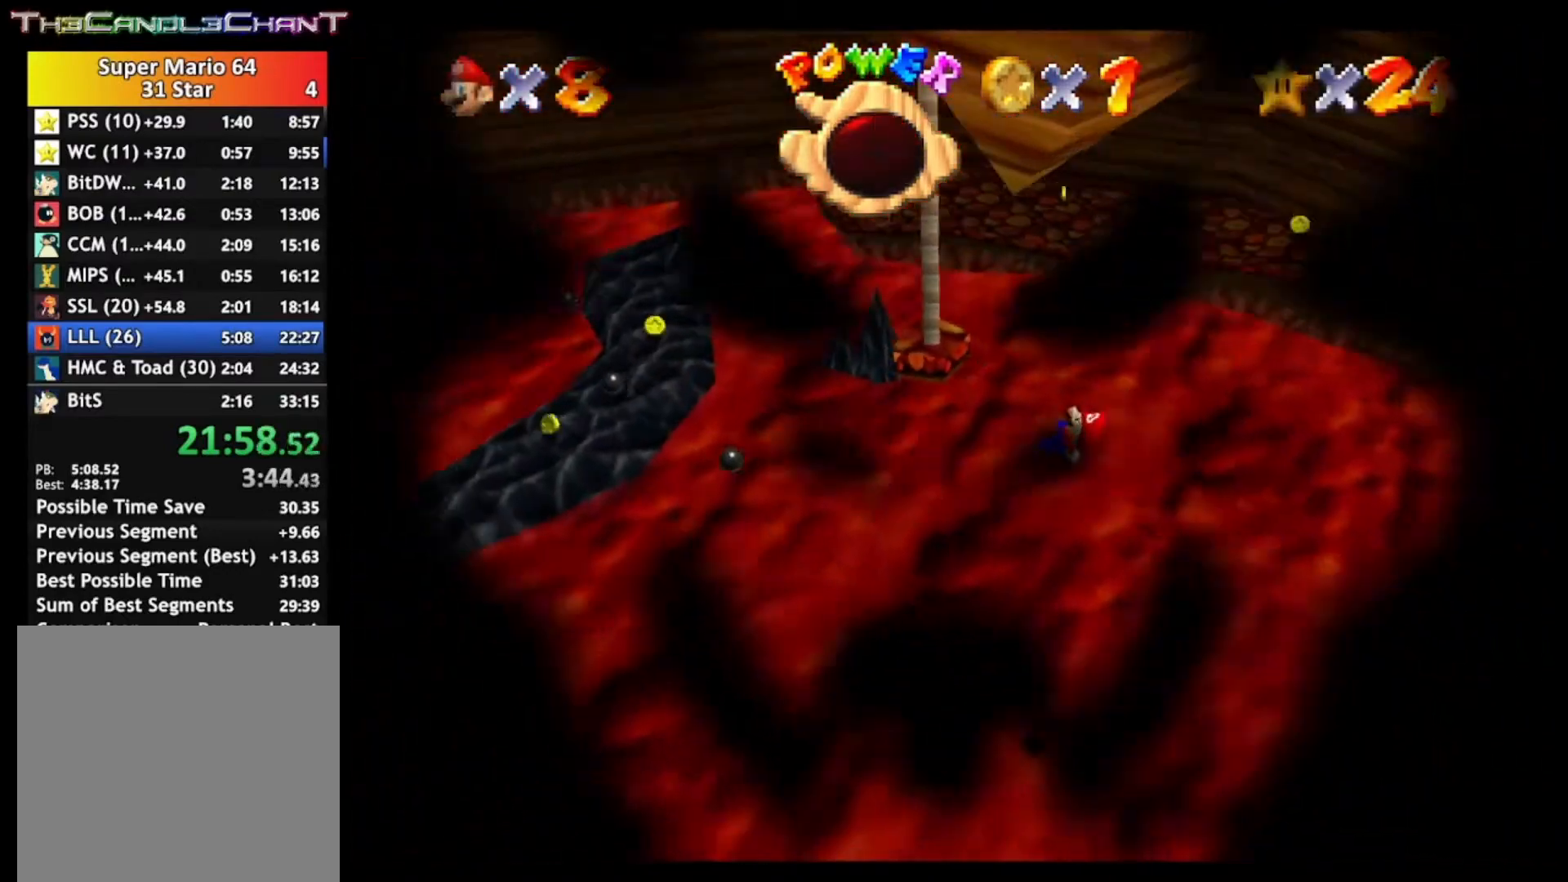
{"buttons": [], "left_stick": "center", "right_stick": "center", "events": [[133, "A", "up"], [133, "X", "up"], [200, "A", "down"], [200, "X", "down"], [300, "X", "up"], [333, "A", "up"], [333, "left_stick", "center"], [400, "A", "down"], [400, "X", "down"], [500, "A", "up"], [500, "X", "up"]]}
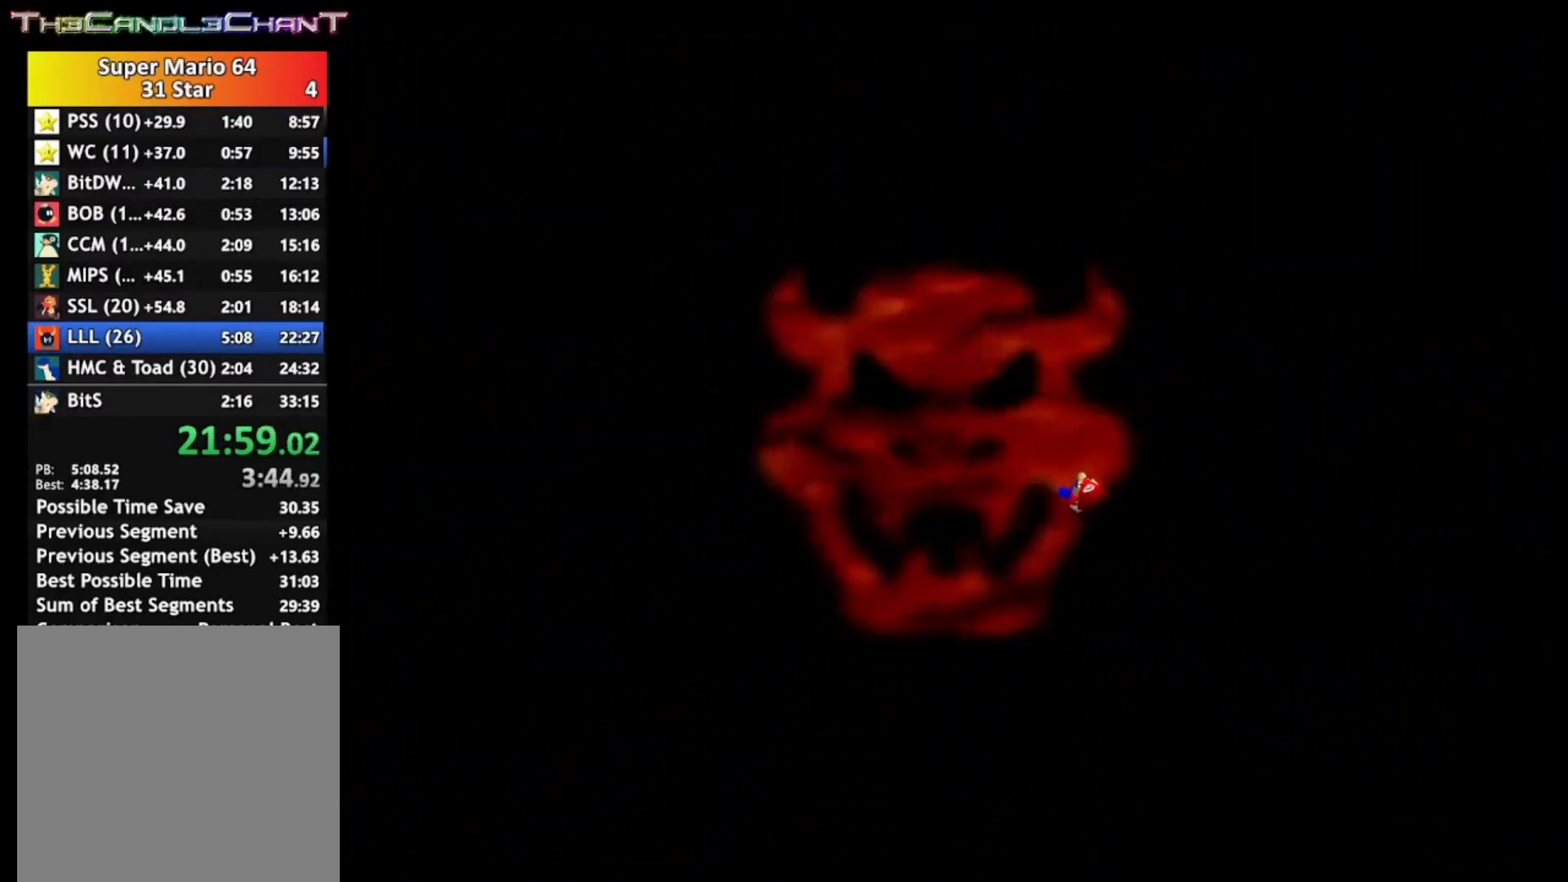
{"buttons": [], "left_stick": "center", "right_stick": "center", "events": [[67, "A", "down"], [67, "X", "down"], [167, "X", "up"], [200, "A", "up"]]}
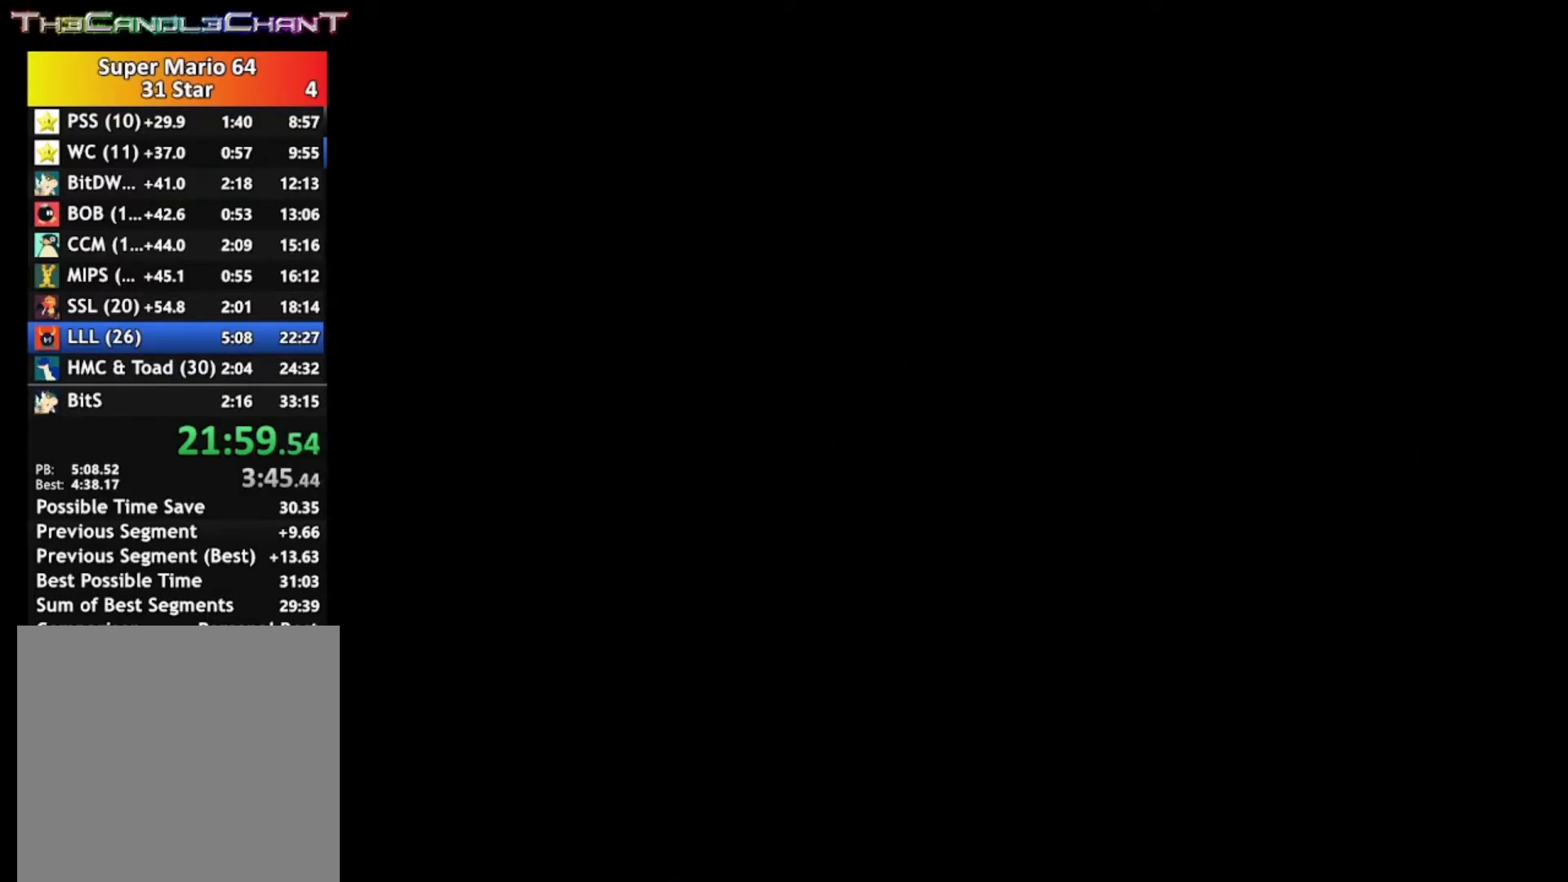
{"buttons": [], "left_stick": "center", "right_stick": "center", "events": []}
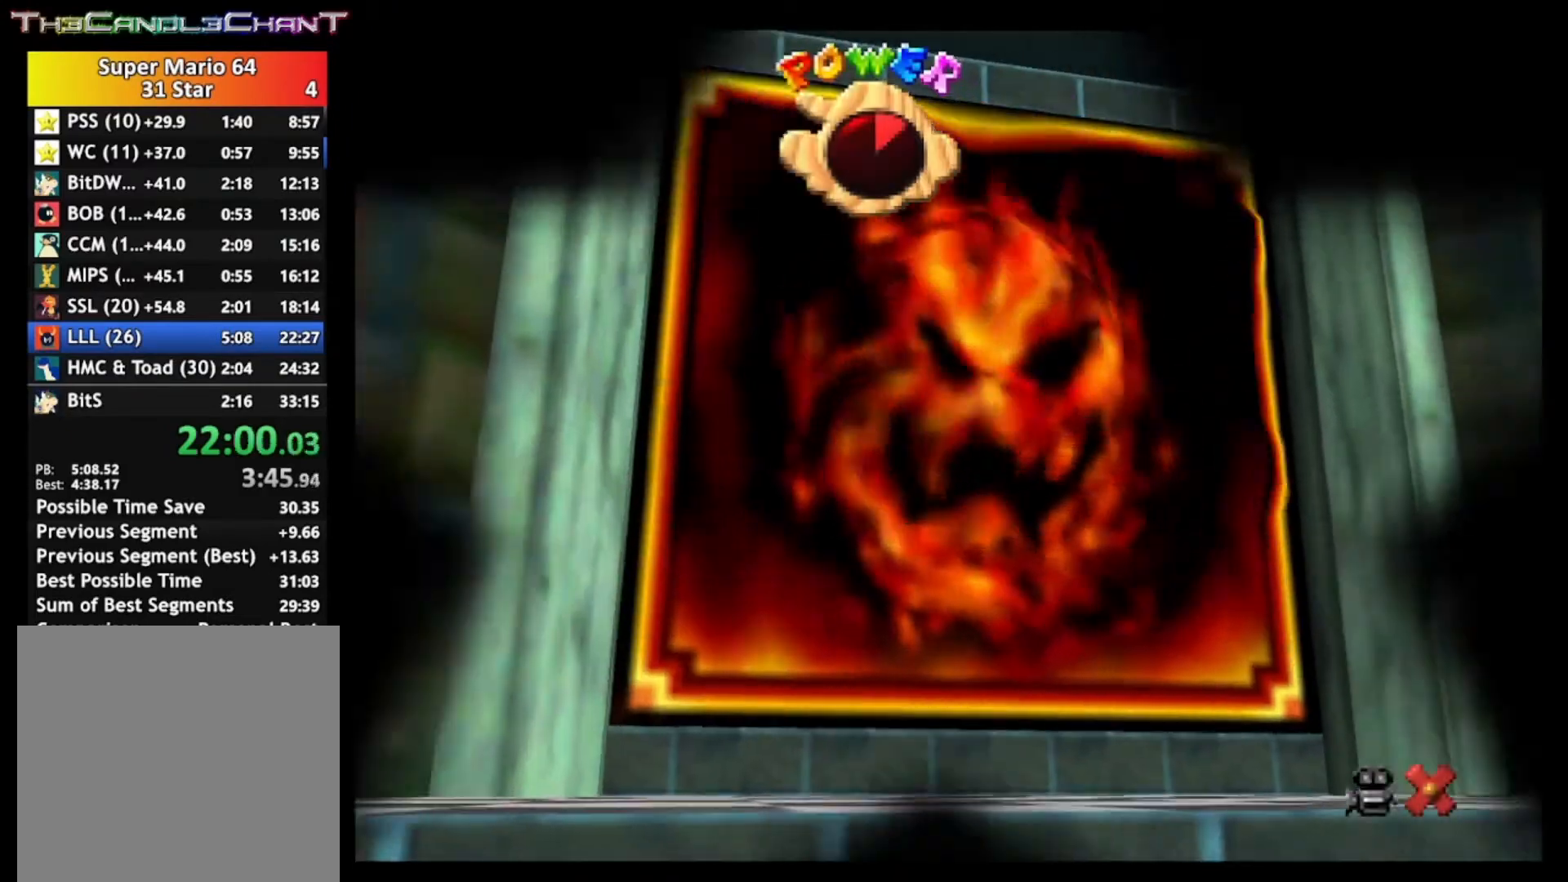
{"buttons": [], "left_stick": "center", "right_stick": "center", "events": []}
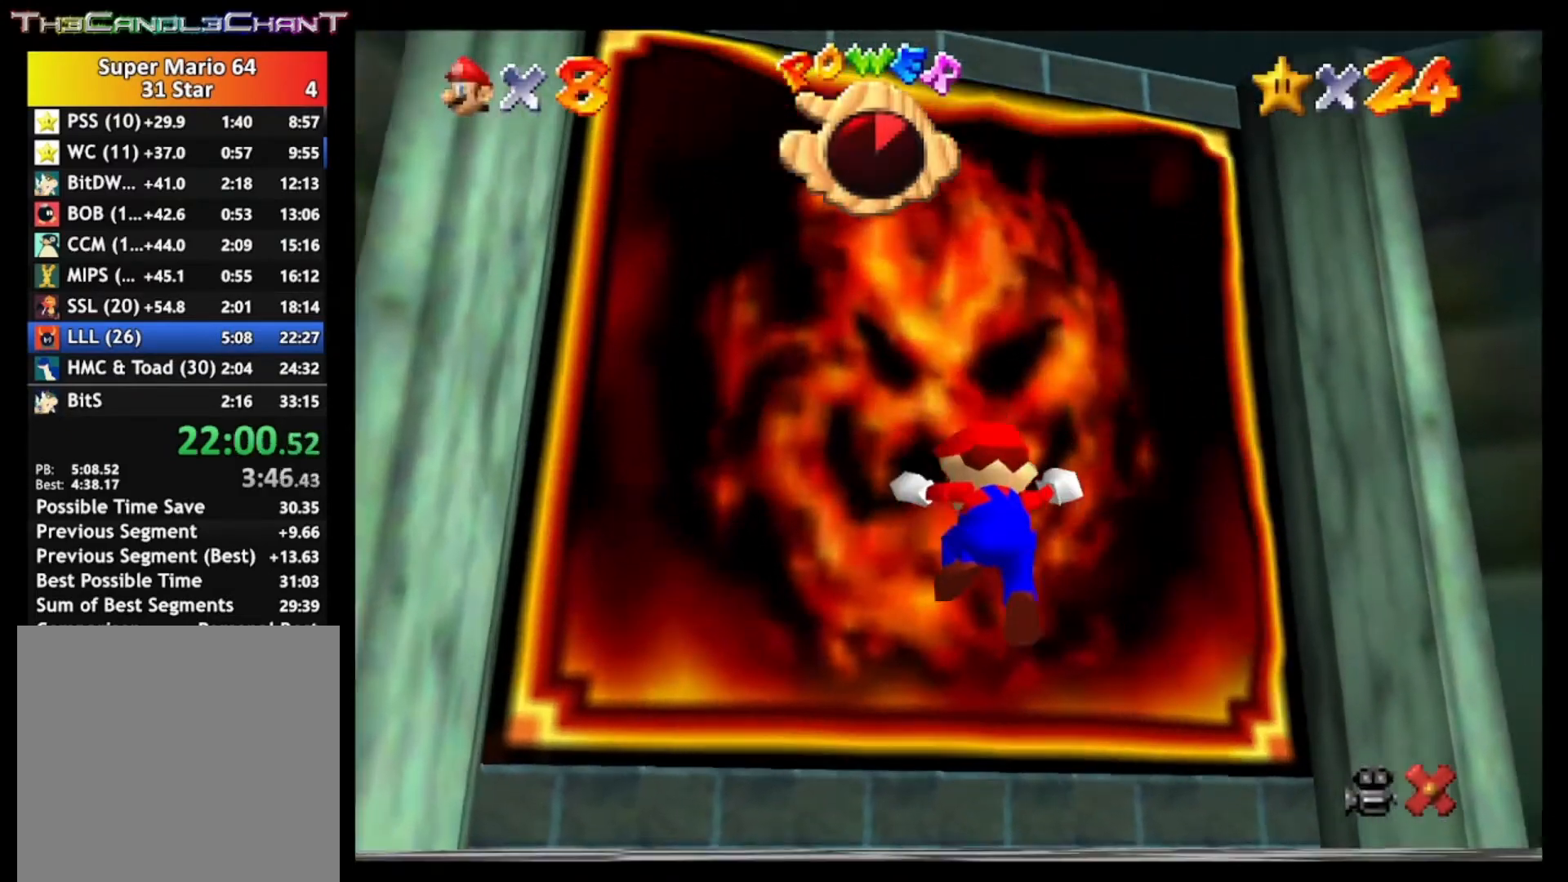
{"buttons": [], "left_stick": "up-left", "right_stick": "center", "events": [[400, "left_stick", "up-left"]]}
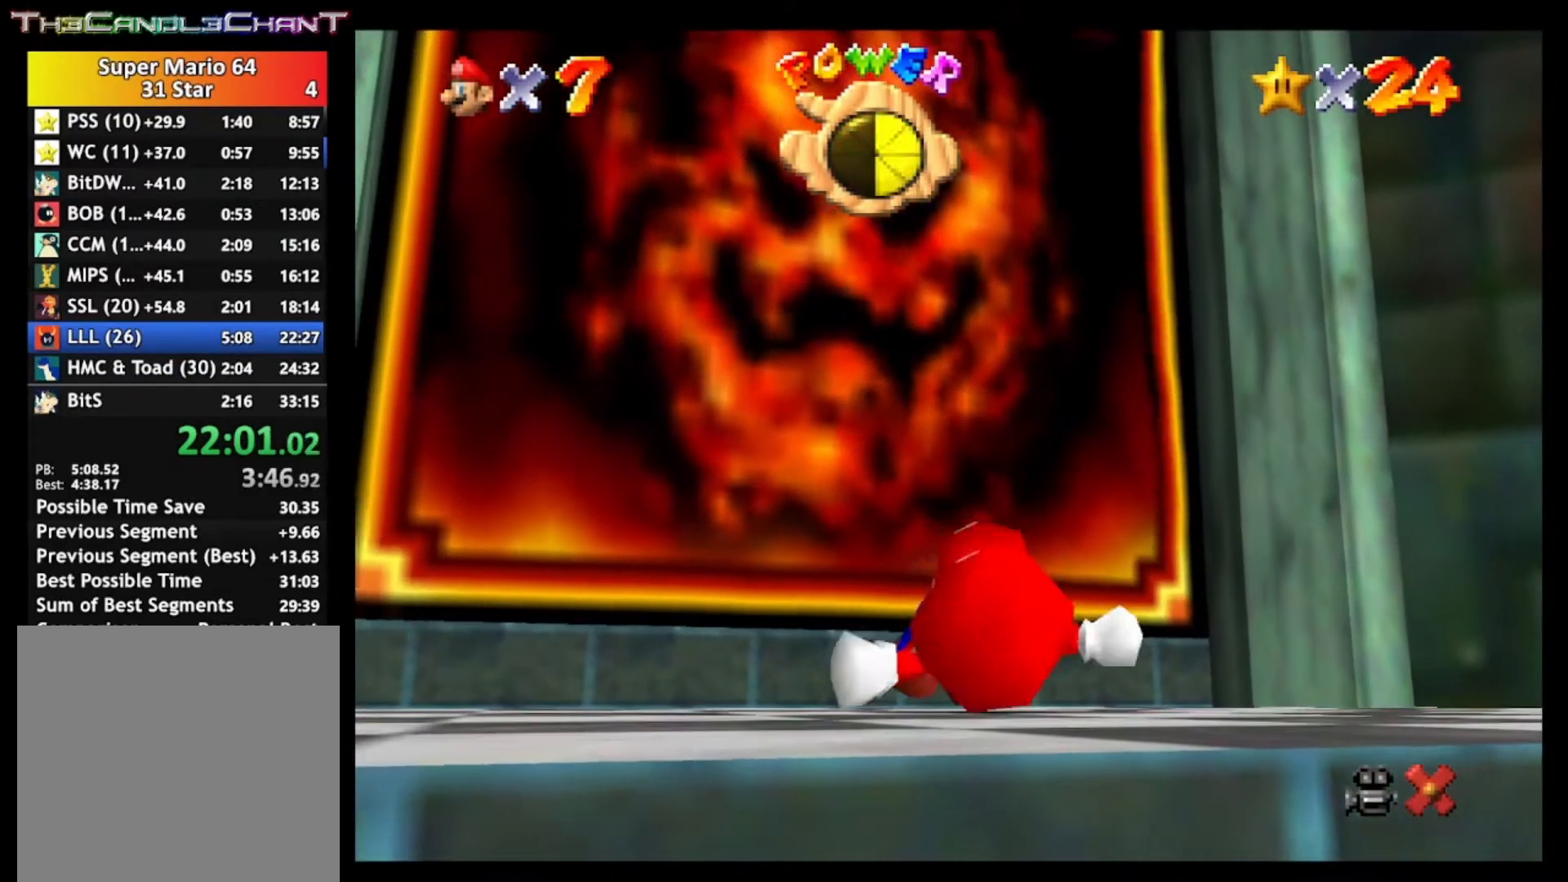
{"buttons": [], "left_stick": "up-left", "right_stick": "center", "events": []}
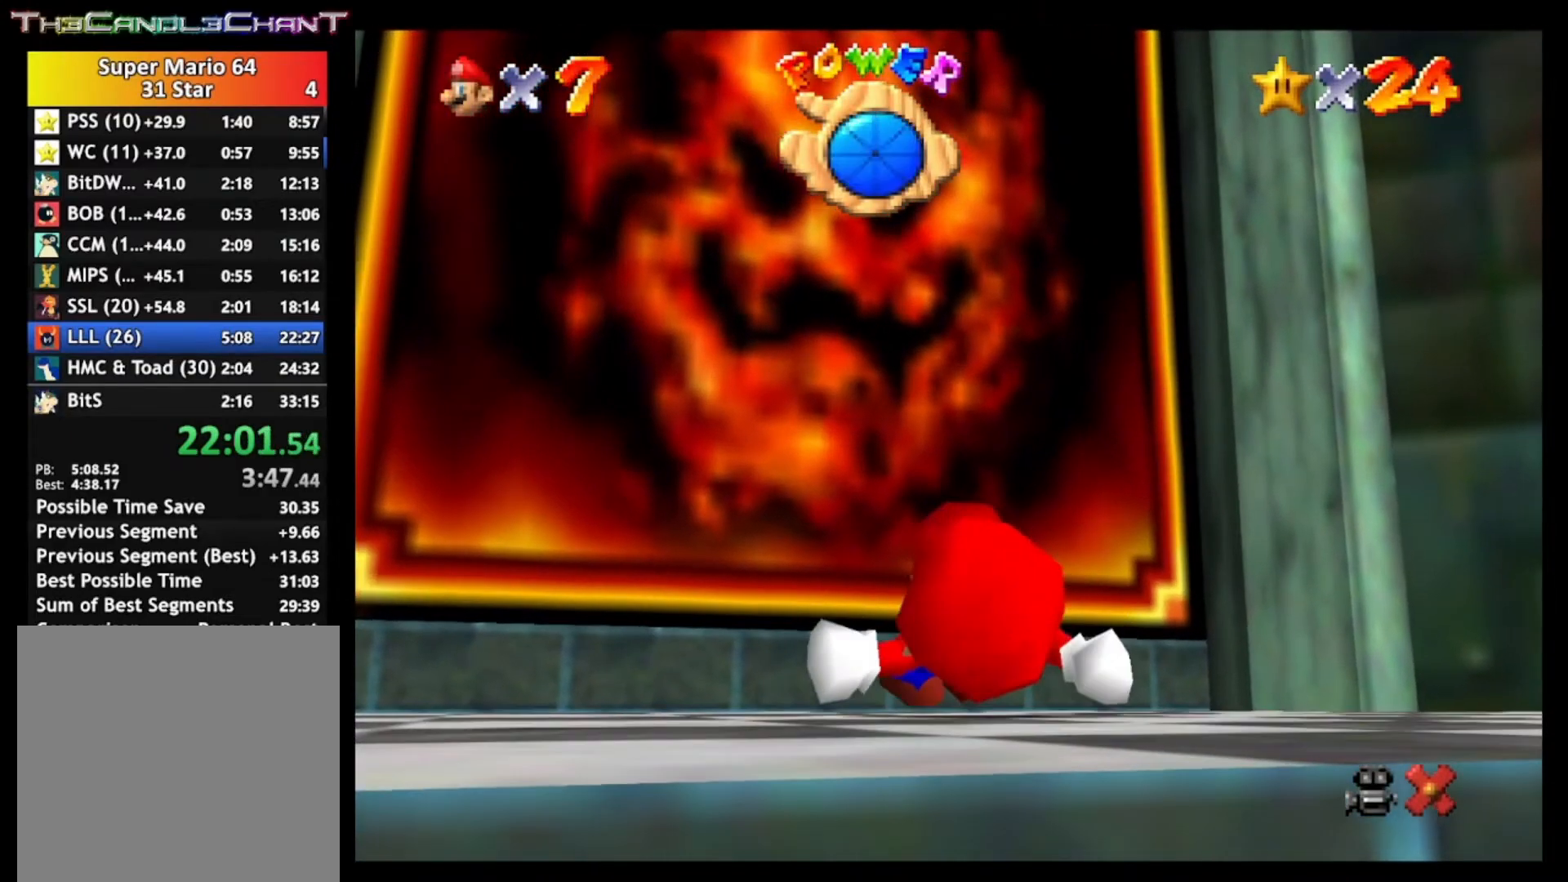
{"buttons": [], "left_stick": "up-left", "right_stick": "center", "events": []}
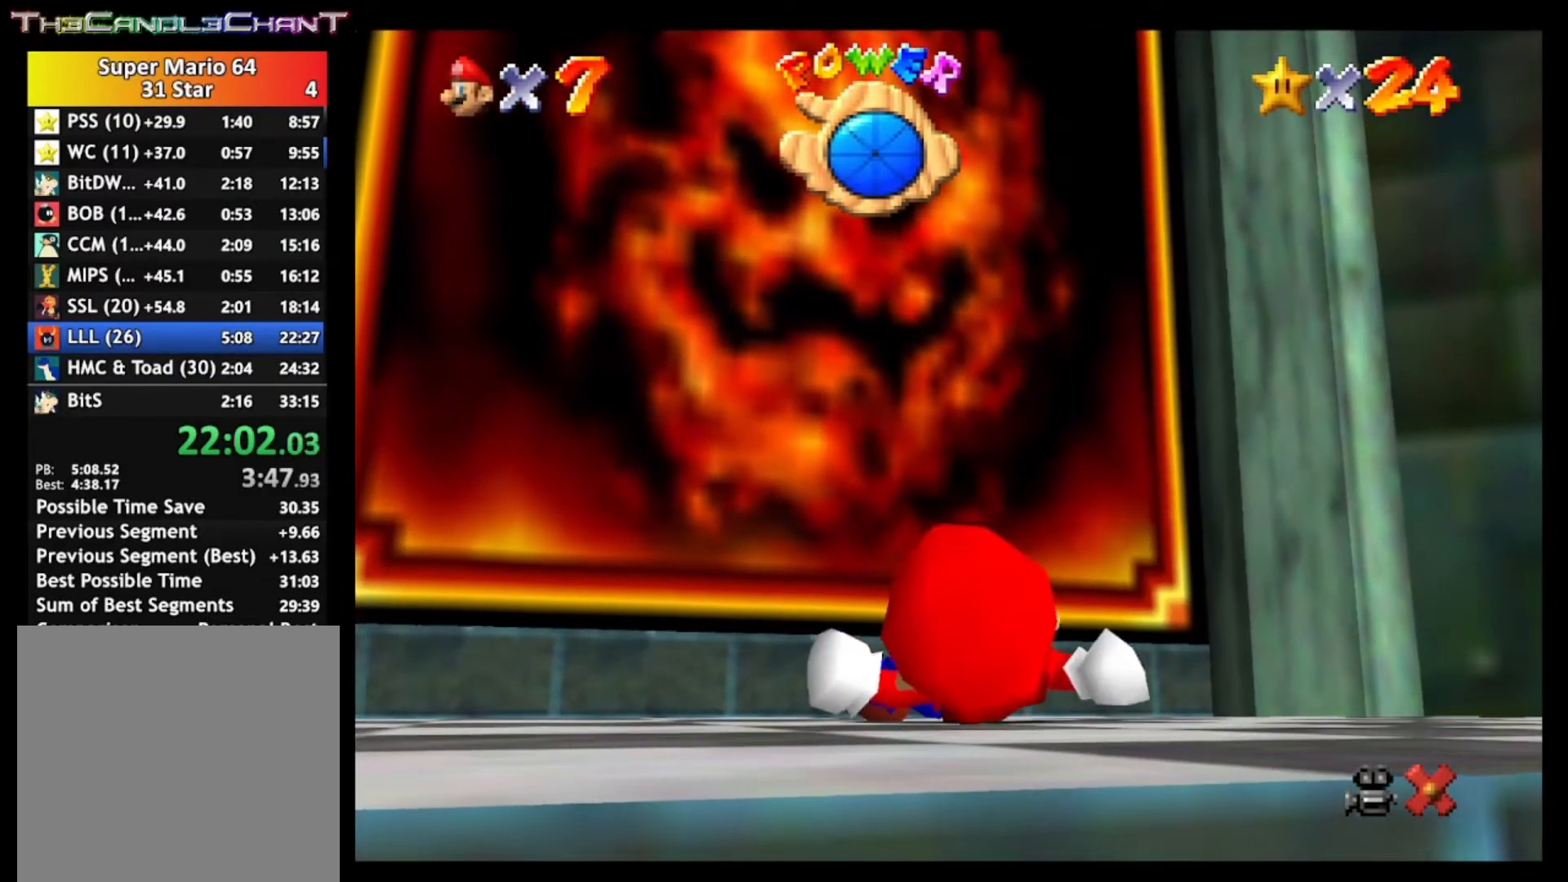
{"buttons": [], "left_stick": "up-left", "right_stick": "center", "events": []}
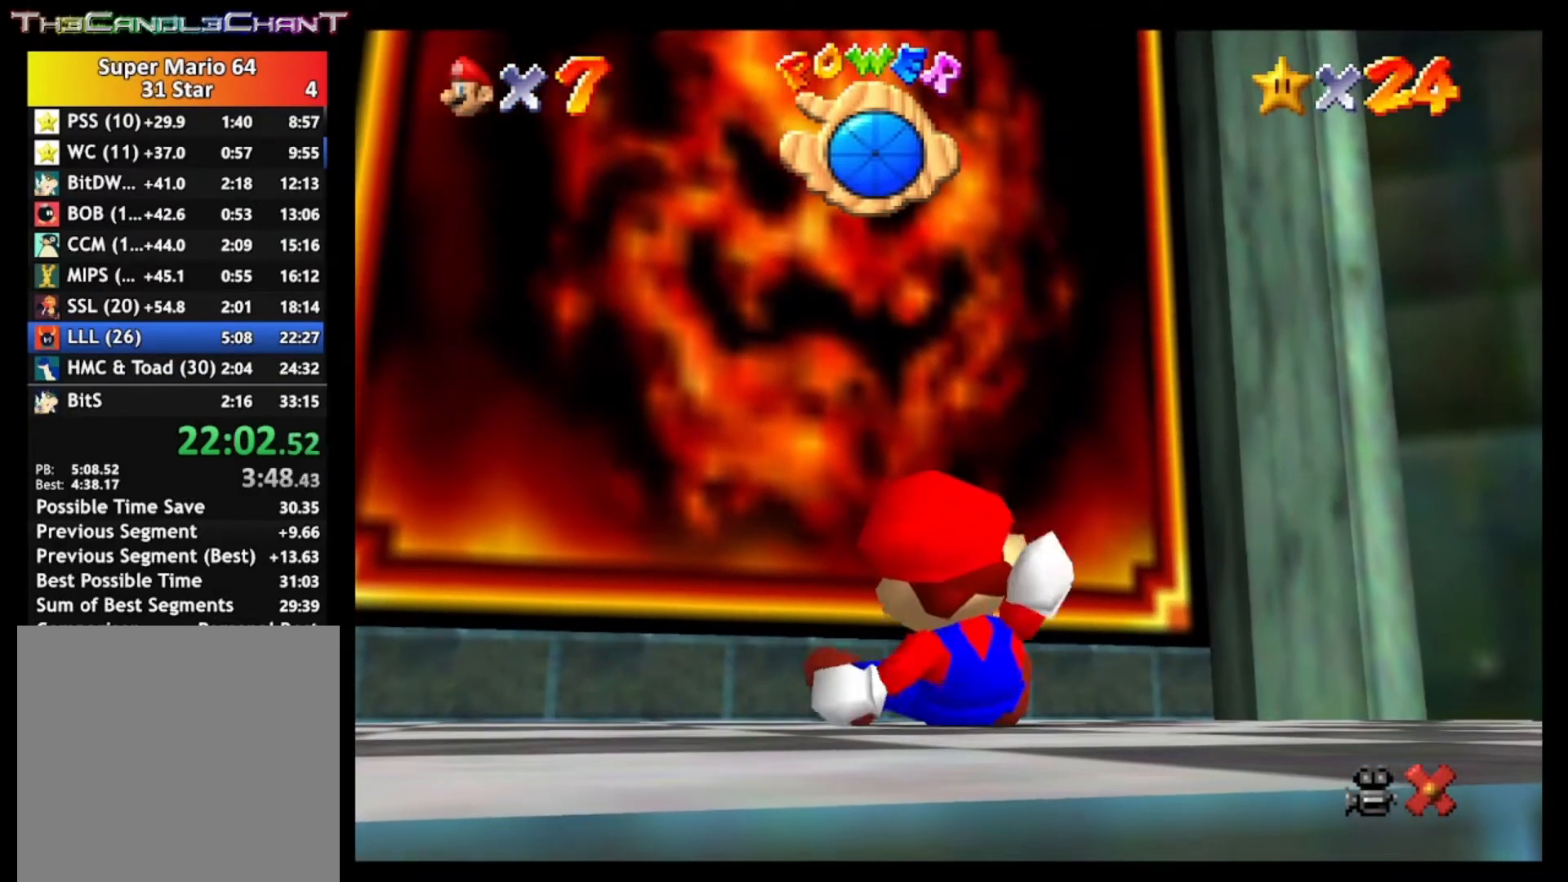
{"buttons": [], "left_stick": "up-left", "right_stick": "center", "events": []}
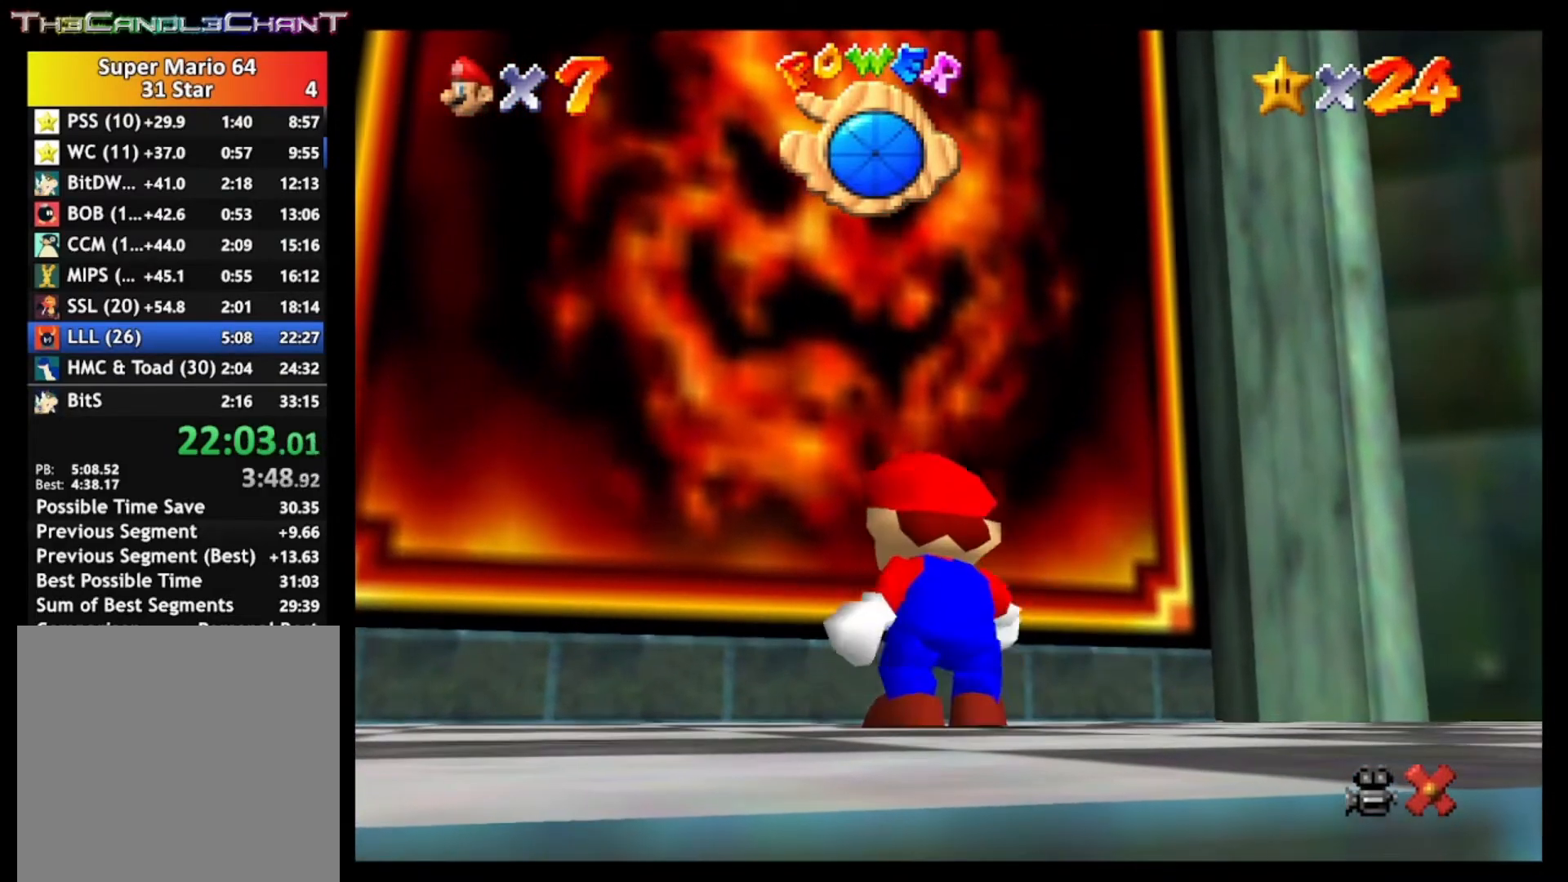
{"buttons": ["A"], "left_stick": "up-left", "right_stick": "center", "events": [[500, "A", "down"]]}
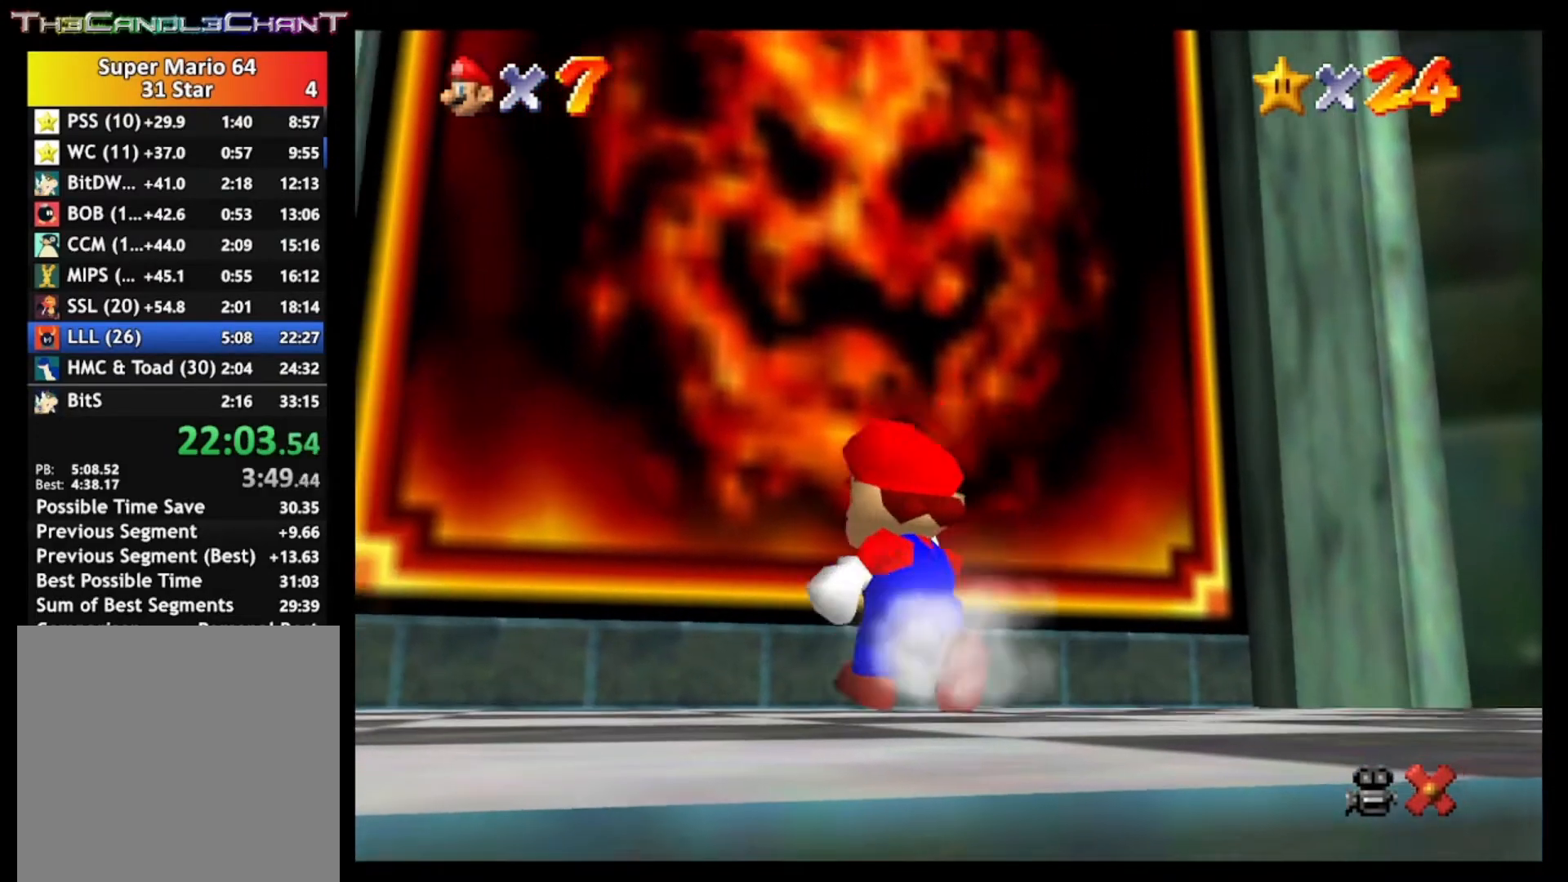
{"buttons": [], "left_stick": "up", "right_stick": "center", "events": [[233, "left_stick", "up"], [500, "A", "up"]]}
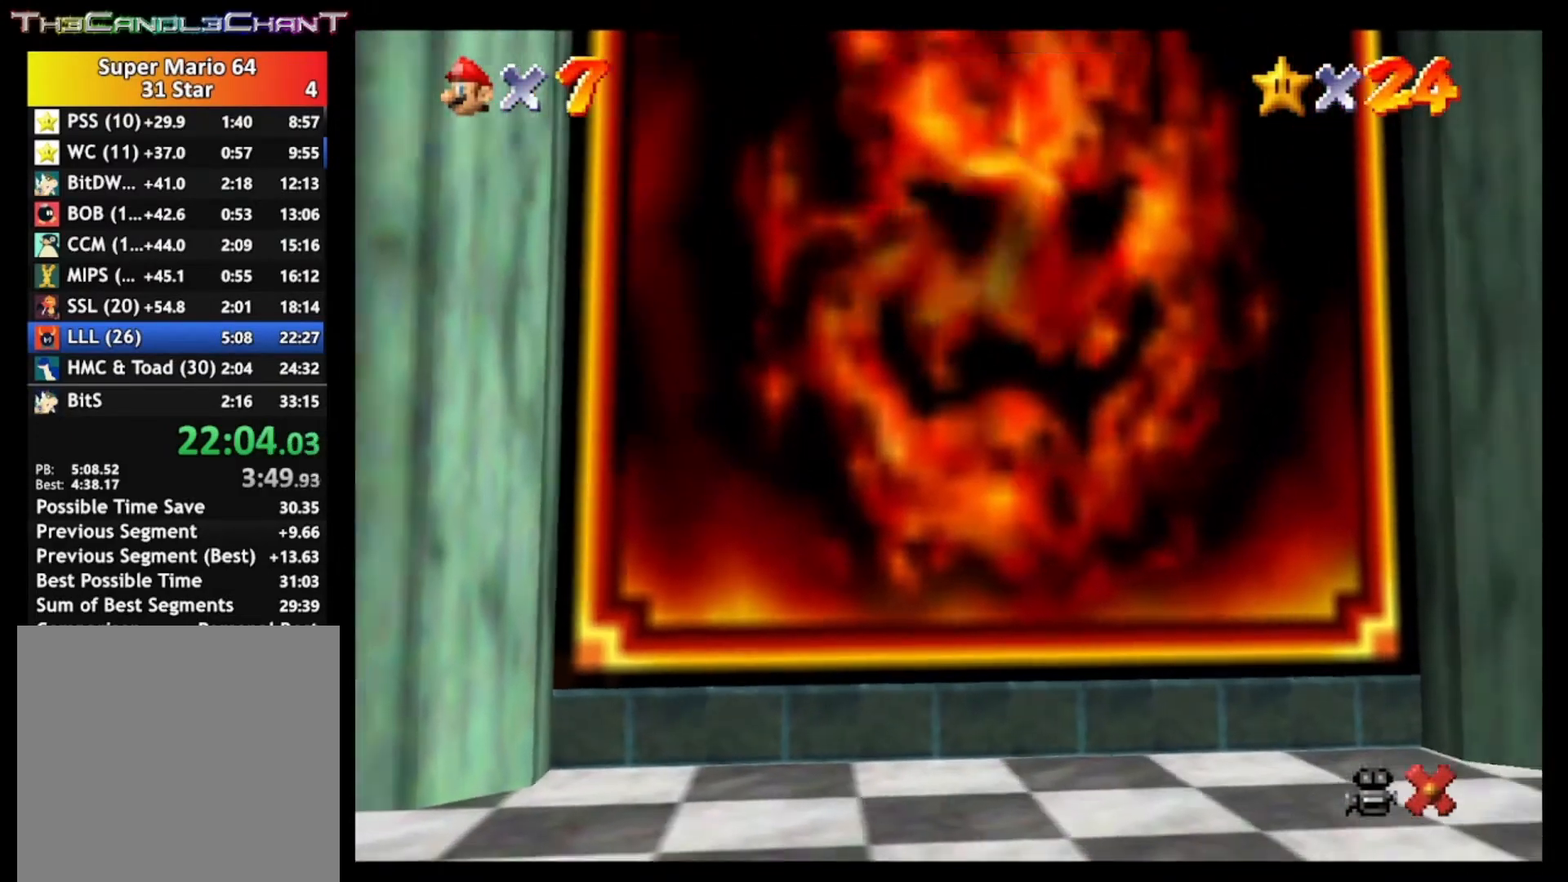
{"buttons": [], "left_stick": "center", "right_stick": "center", "events": [[133, "A", "down"], [267, "A", "up"], [333, "A", "down"], [367, "left_stick", "center"], [400, "X", "down"], [467, "A", "up"], [500, "X", "up"]]}
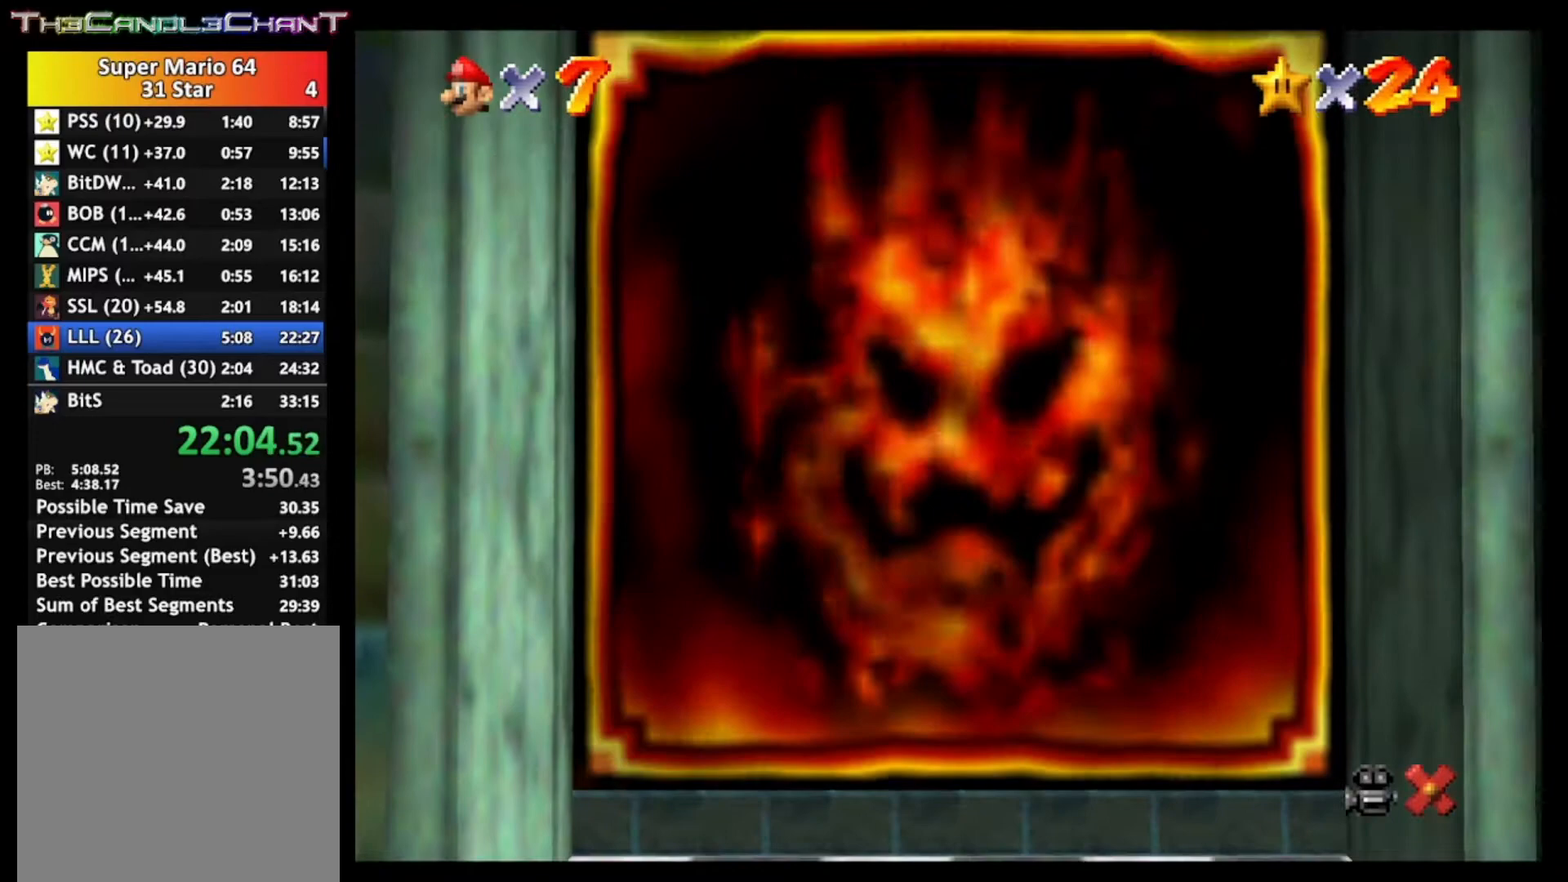
{"buttons": [], "left_stick": "center", "right_stick": "center", "events": [[33, "X", "down"], [133, "X", "up"], [200, "X", "down"], [300, "X", "up"], [400, "A", "down"], [400, "X", "down"], [500, "A", "up"], [500, "X", "up"]]}
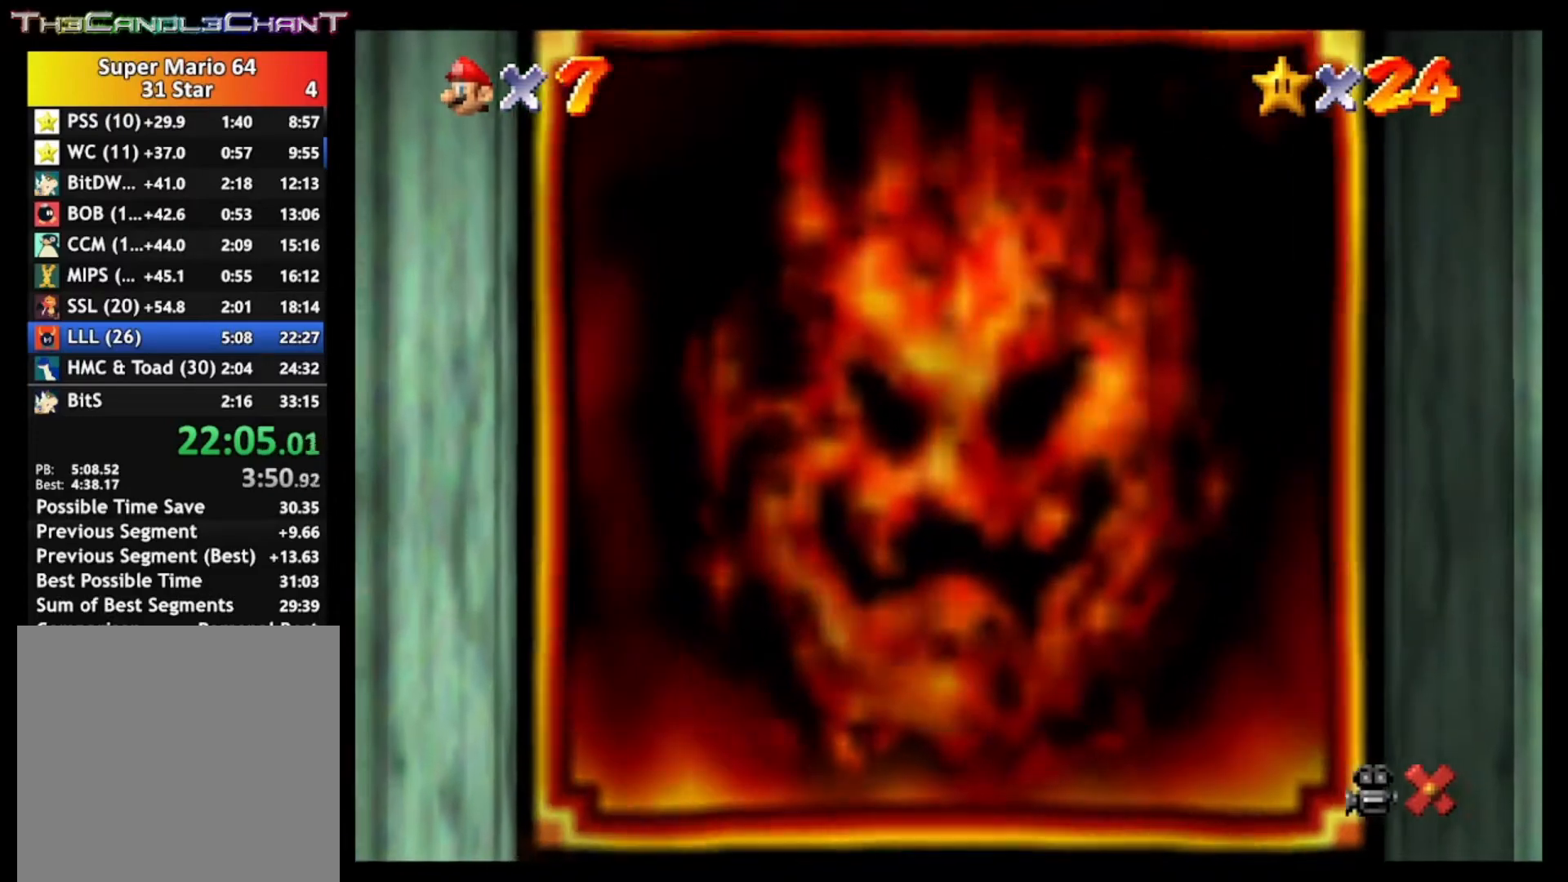
{"buttons": ["A", "X"], "left_stick": "center", "right_stick": "center", "events": [[67, "A", "down"], [67, "X", "down"], [167, "A", "up"], [167, "X", "up"], [267, "A", "down"], [267, "X", "down"], [367, "A", "up"], [367, "X", "up"], [467, "A", "down"], [467, "X", "down"]]}
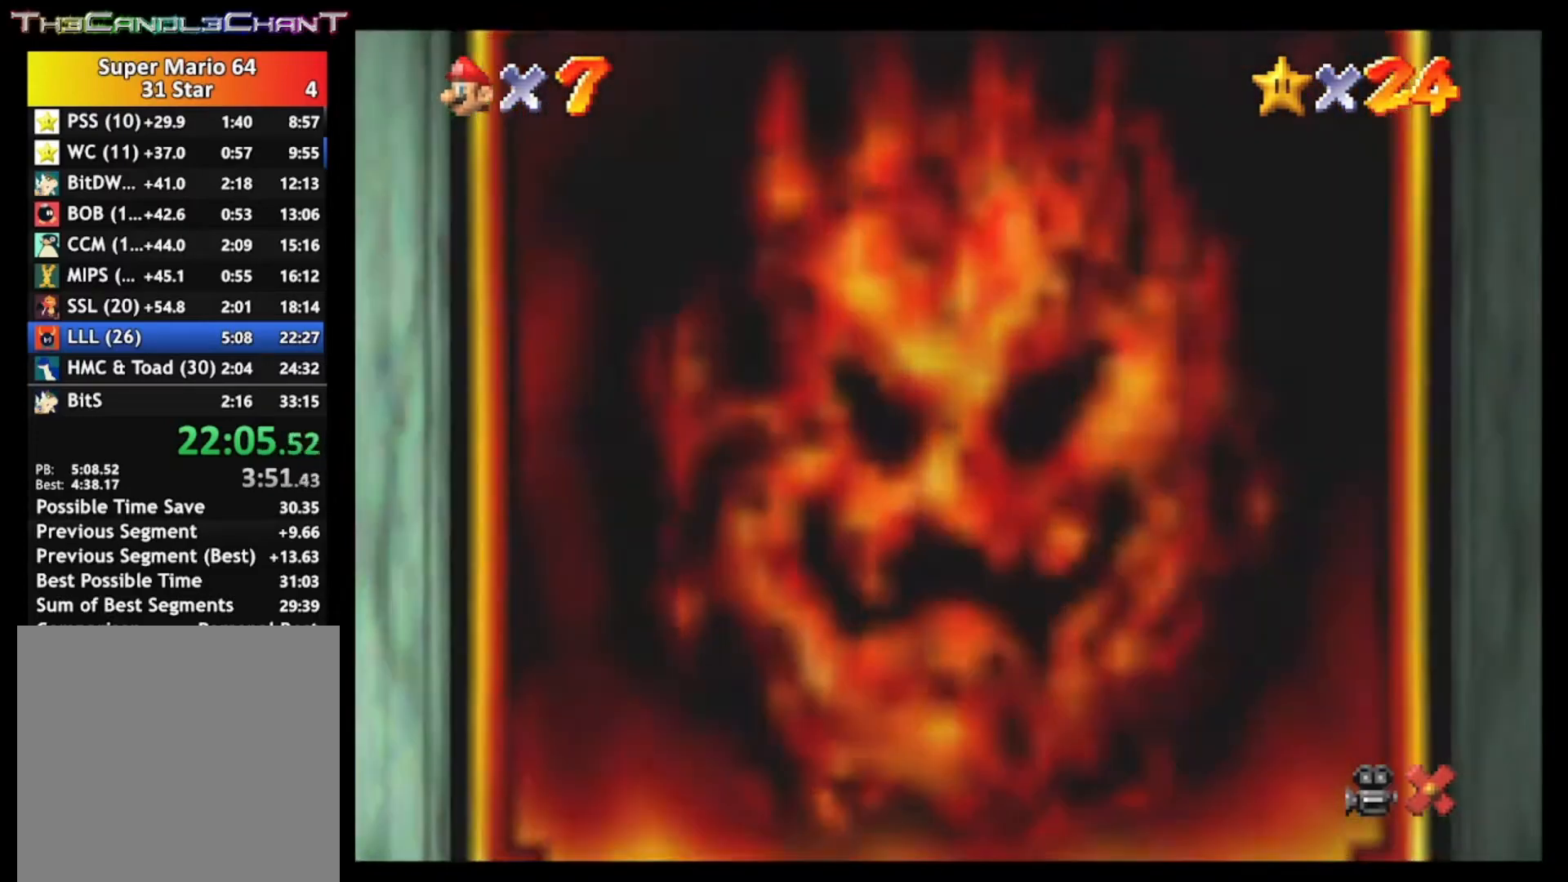
{"buttons": ["A", "X"], "left_stick": "center", "right_stick": "center", "events": [[33, "A", "up"], [33, "X", "up"], [133, "A", "down"], [133, "X", "down"], [233, "A", "up"], [233, "X", "up"], [300, "A", "down"], [300, "X", "down"], [400, "A", "up"], [400, "X", "up"], [467, "A", "down"], [467, "X", "down"]]}
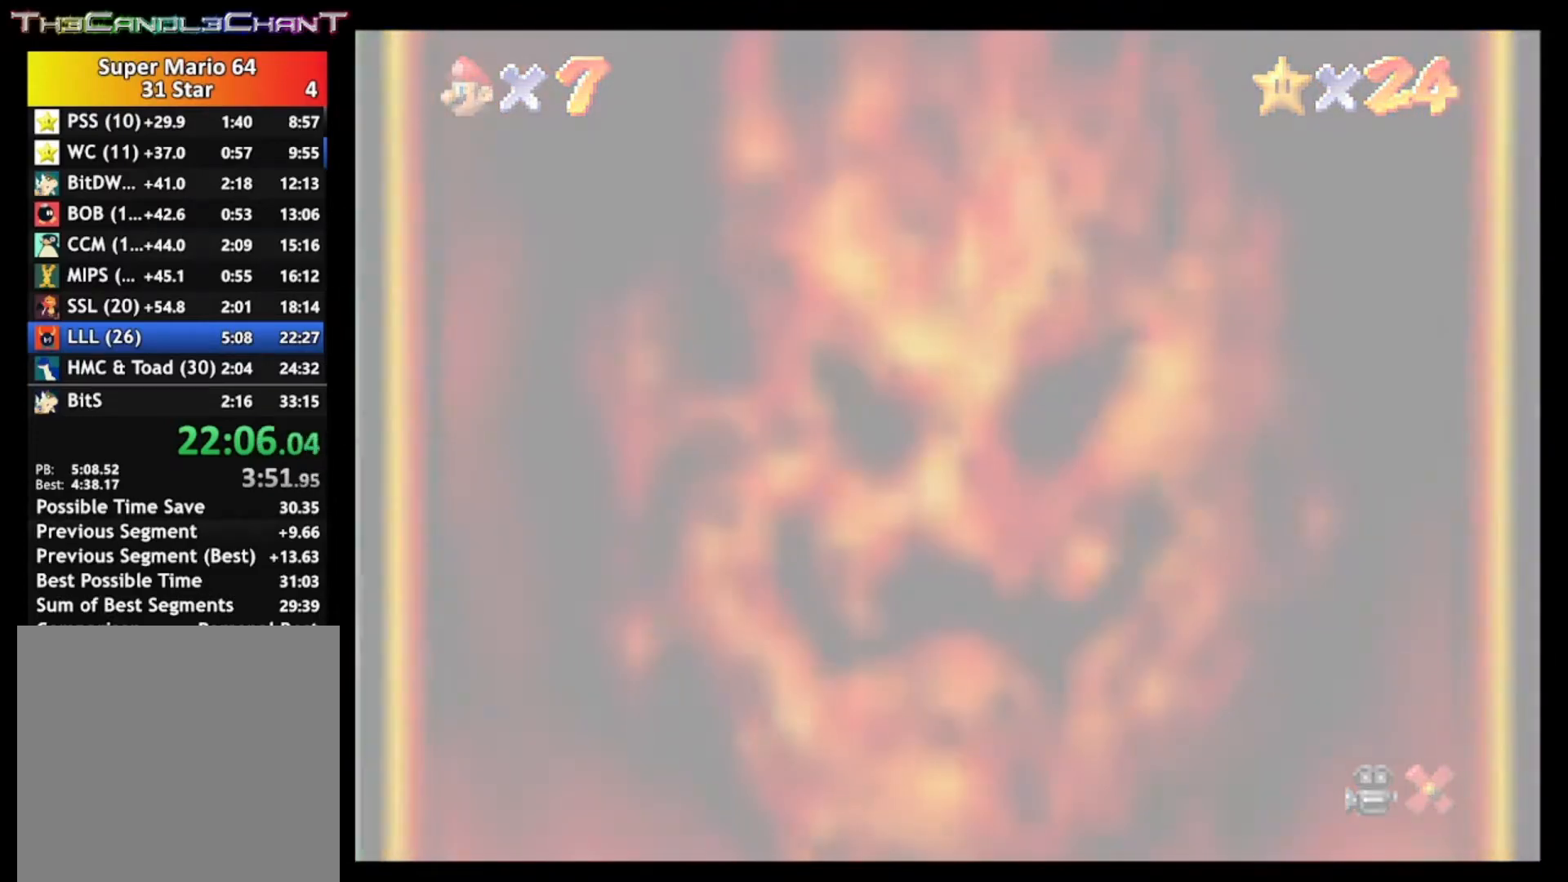
{"buttons": [], "left_stick": "center", "right_stick": "center", "events": [[67, "A", "up"], [67, "X", "up"], [167, "A", "down"], [167, "X", "down"], [267, "A", "up"], [267, "X", "up"], [333, "A", "down"], [333, "X", "down"], [433, "A", "up"], [467, "X", "up"]]}
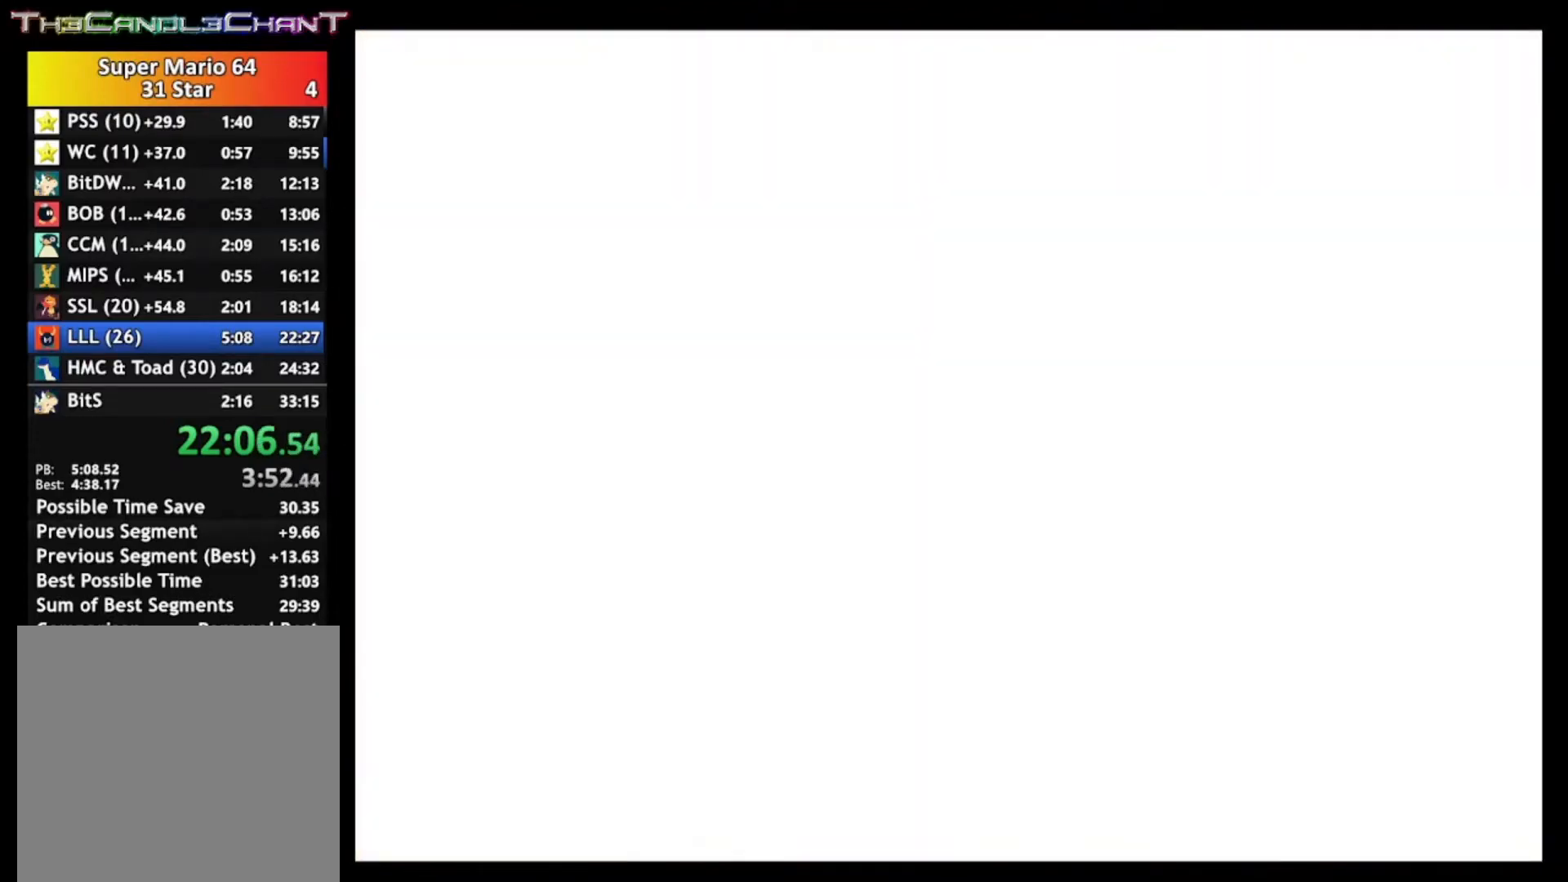
{"buttons": [], "left_stick": "center", "right_stick": "center", "events": [[33, "A", "down"], [33, "X", "down"], [133, "A", "up"], [133, "X", "up"], [200, "A", "down"], [200, "X", "down"], [300, "A", "up"], [300, "X", "up"], [367, "A", "down"], [367, "X", "down"], [467, "A", "up"], [467, "X", "up"]]}
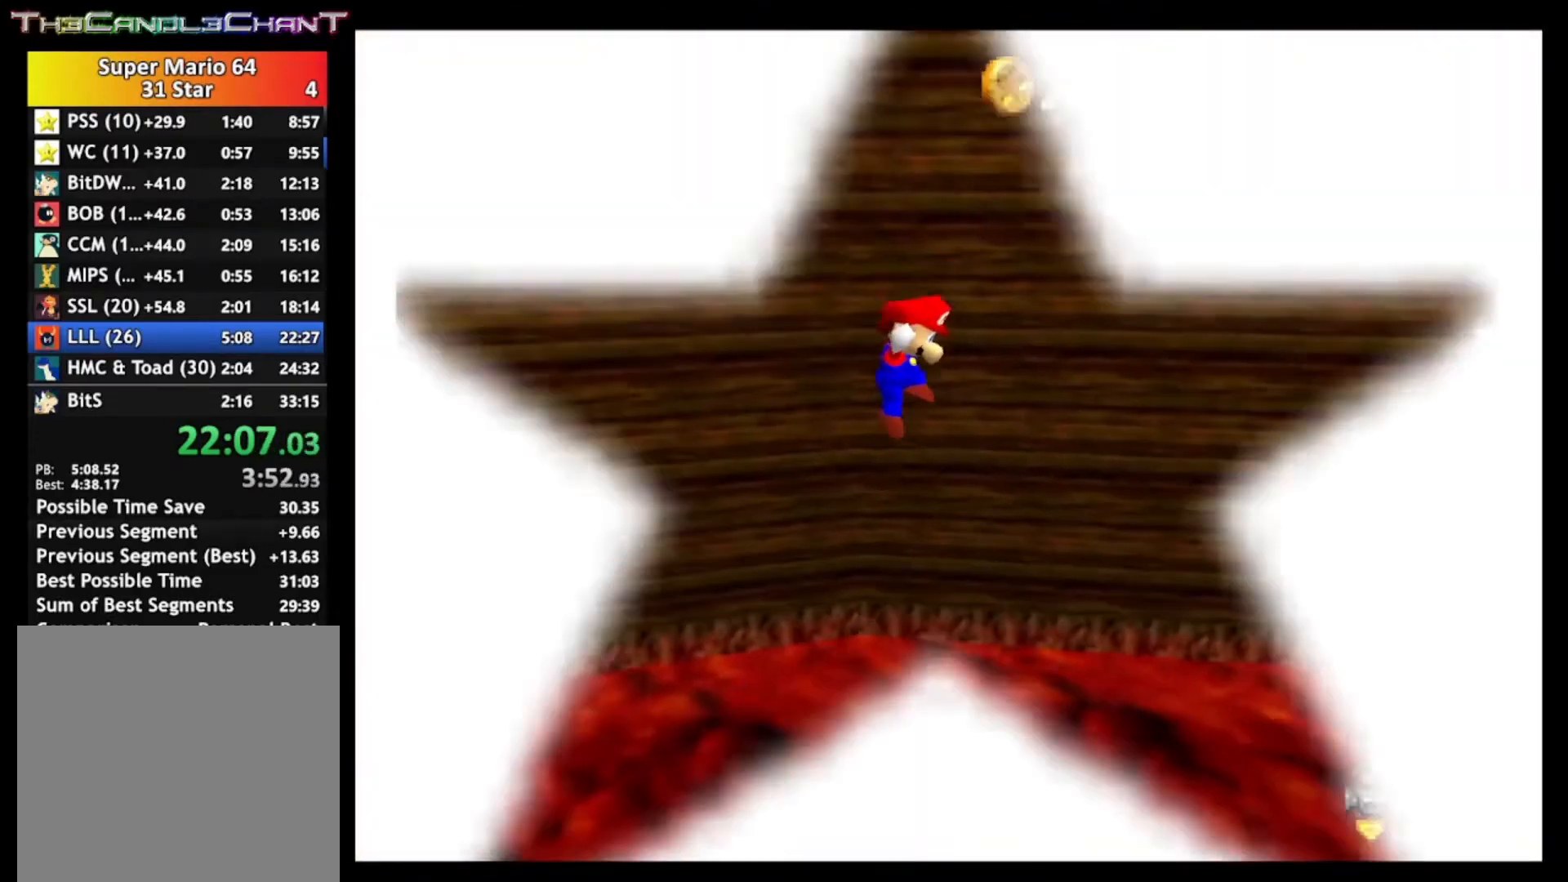
{"buttons": [], "left_stick": "center", "right_stick": "center", "events": [[67, "A", "down"], [67, "X", "down"], [133, "A", "up"], [133, "X", "up"], [233, "A", "down"], [300, "A", "up"]]}
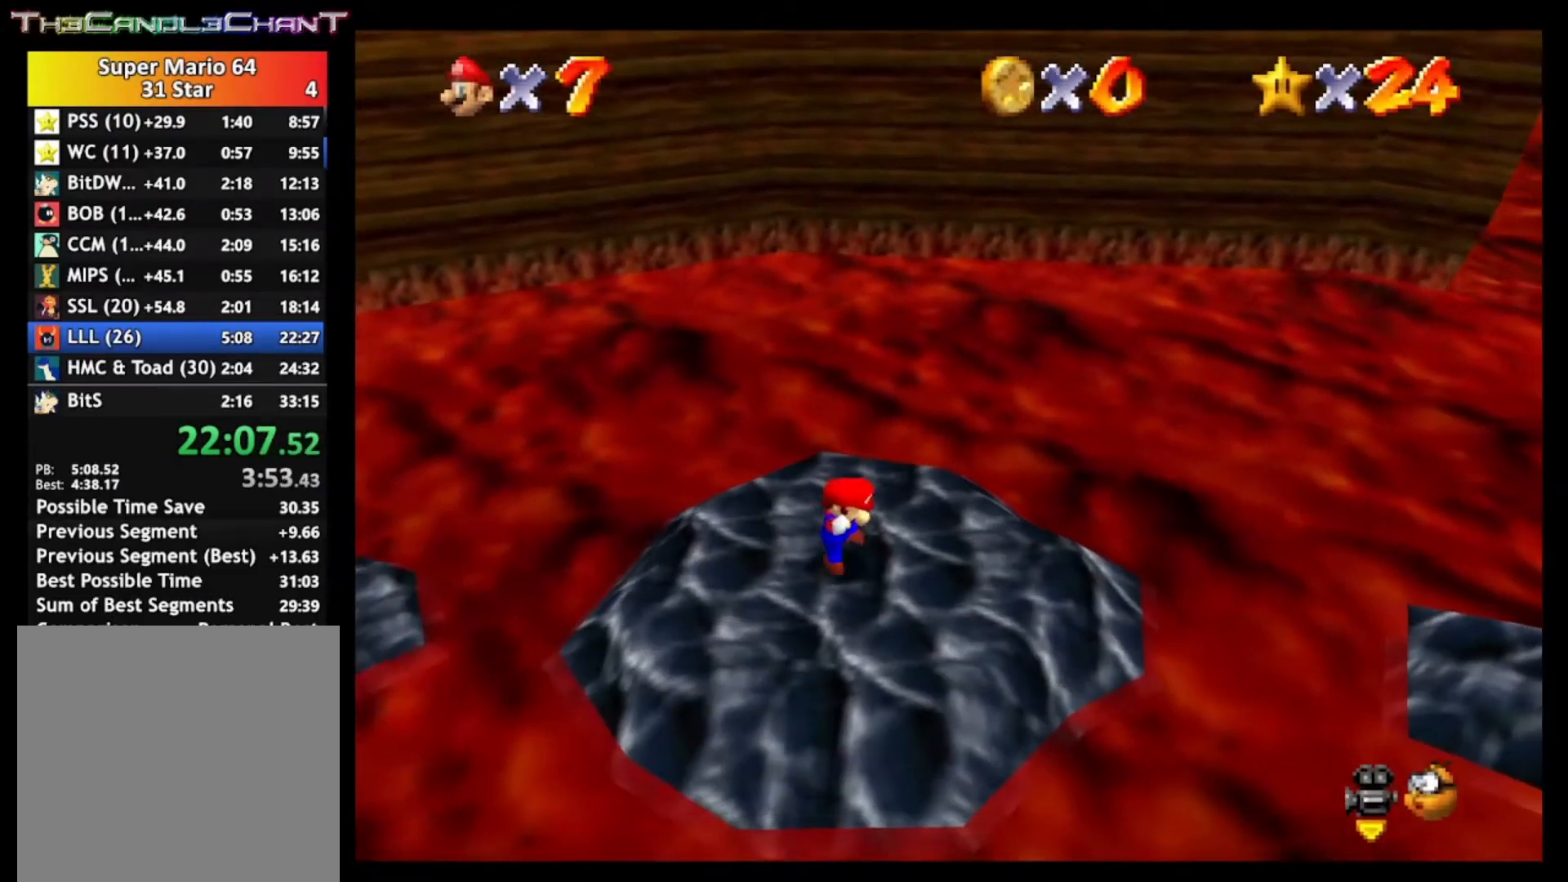
{"buttons": [], "left_stick": "right", "right_stick": "left", "events": [[300, "left_stick", "right"], [467, "right_stick", "left"]]}
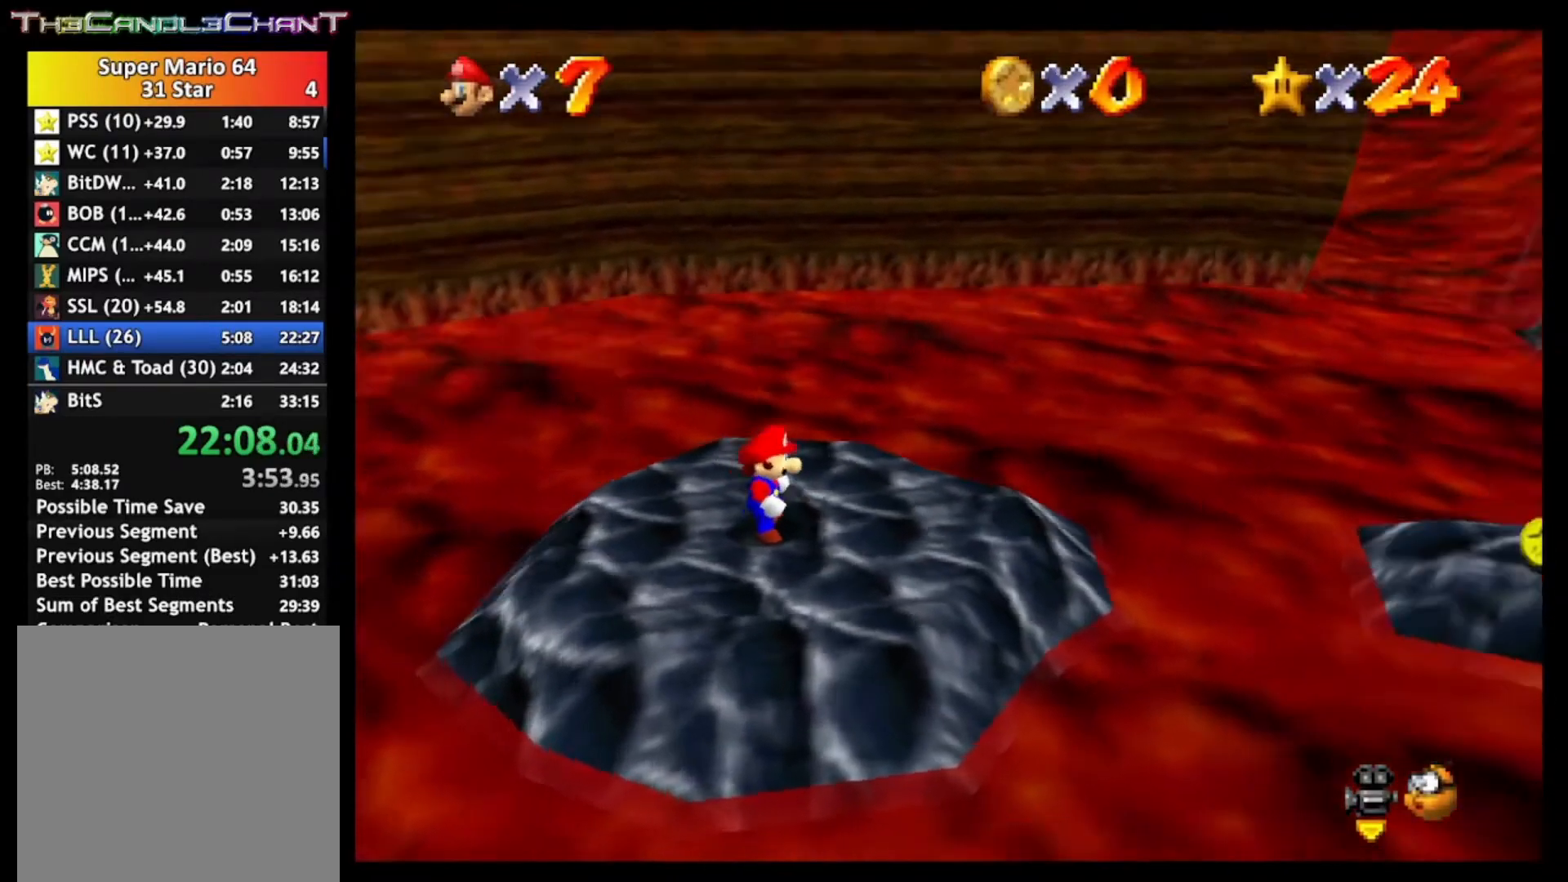
{"buttons": [], "left_stick": "up-right", "right_stick": "center", "events": [[33, "right_stick", "center"], [167, "left_stick", "up-right"], [367, "A", "down"], [500, "A", "up"]]}
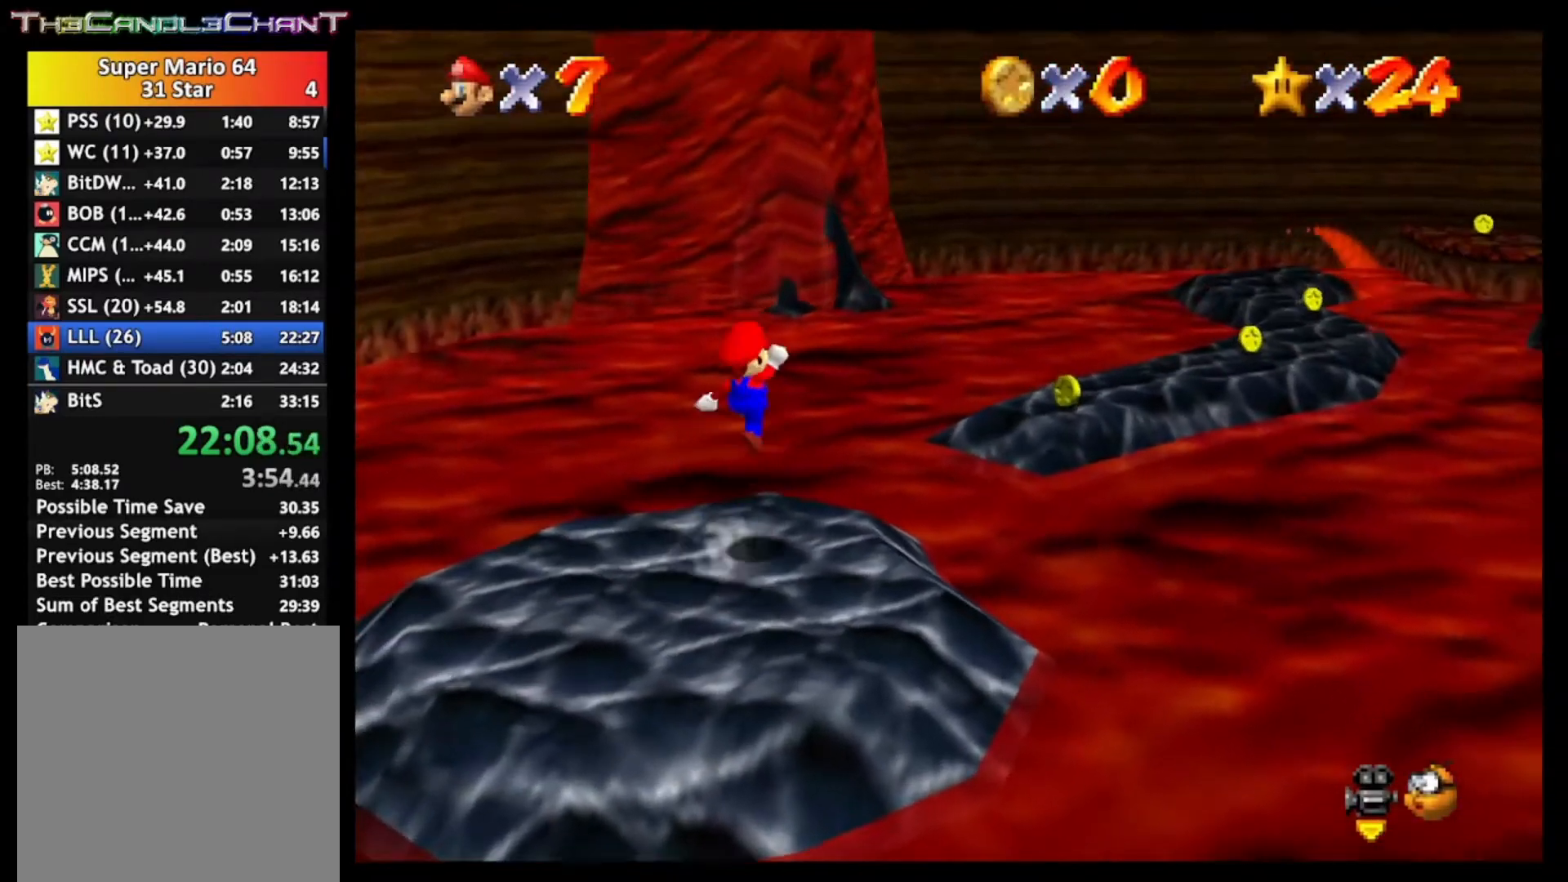
{"buttons": [], "left_stick": "center", "right_stick": "center", "events": [[333, "left_stick", "center"]]}
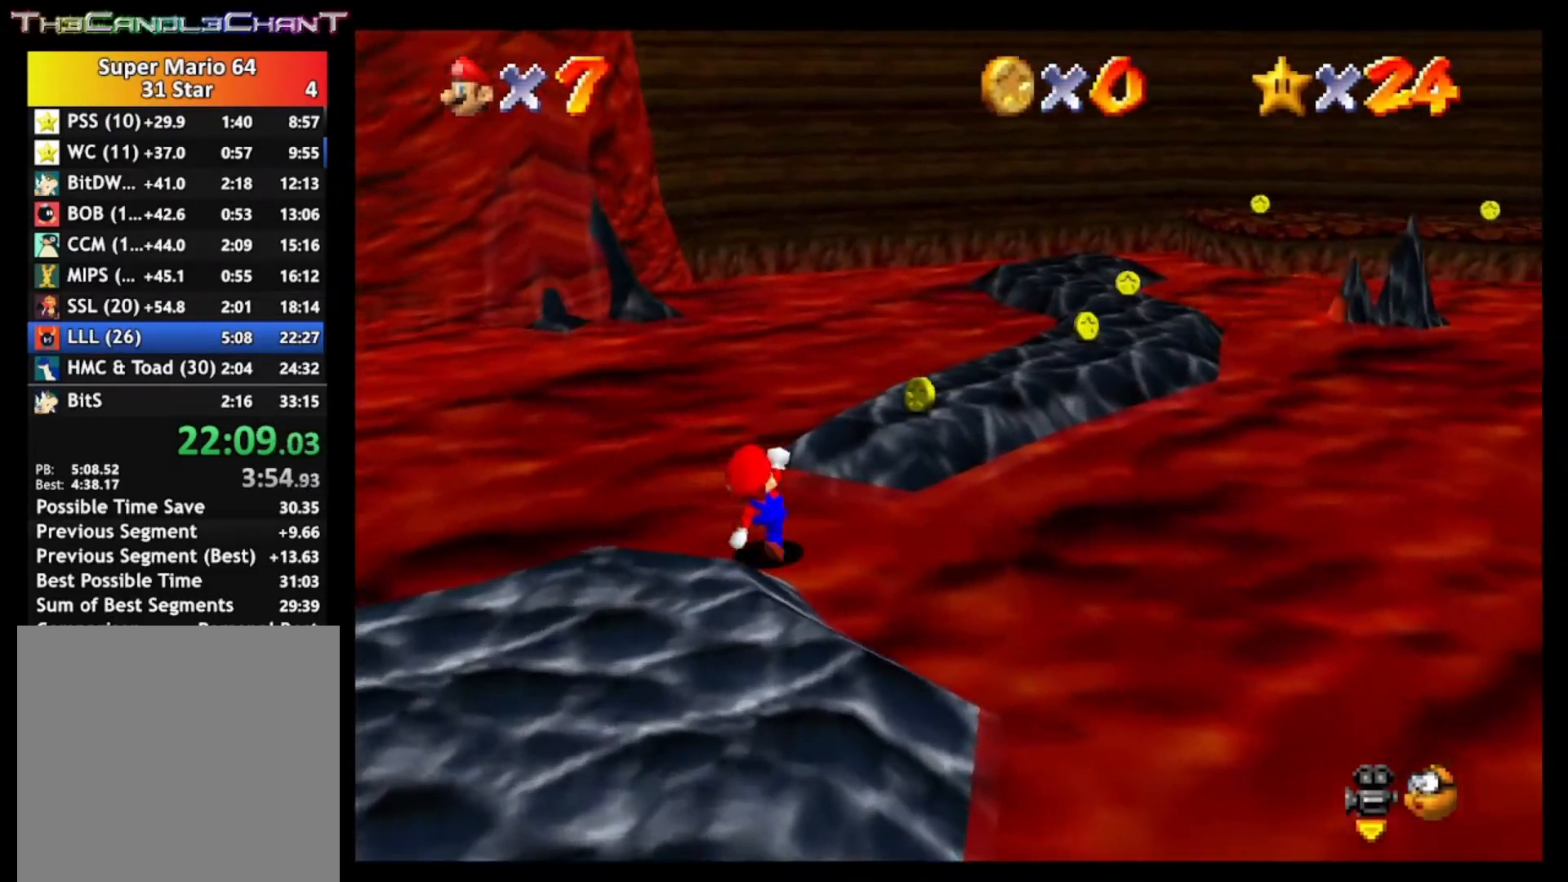
{"buttons": [], "left_stick": "up-right", "right_stick": "center", "events": [[100, "left_stick", "up"], [167, "left_stick", "up-right"]]}
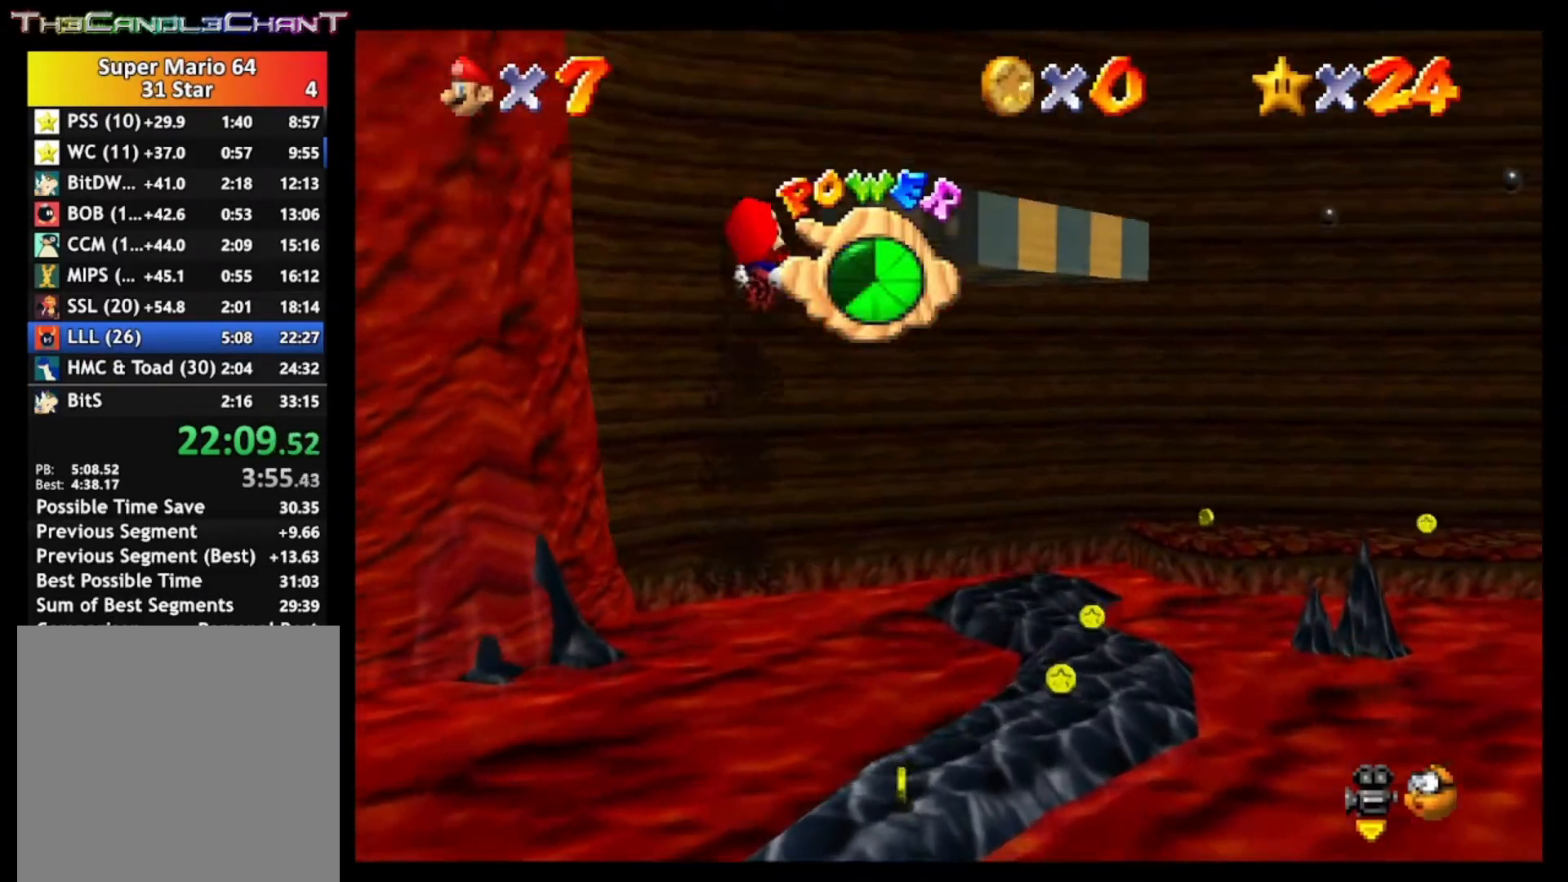
{"buttons": [], "left_stick": "up-right", "right_stick": "center", "events": []}
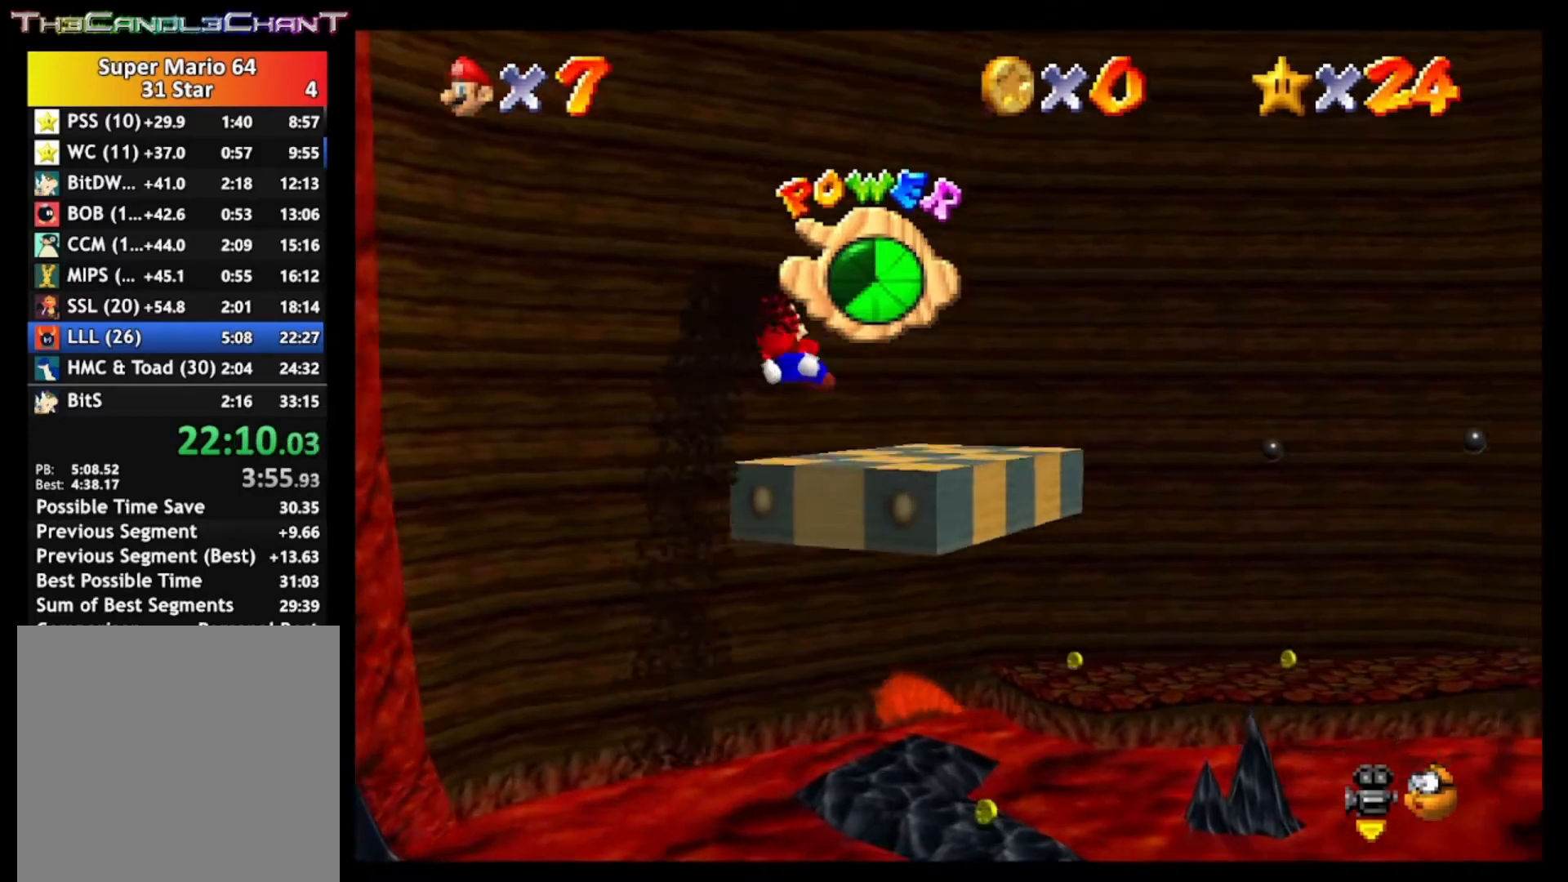
{"buttons": [], "left_stick": "center", "right_stick": "center", "events": [[467, "left_stick", "center"]]}
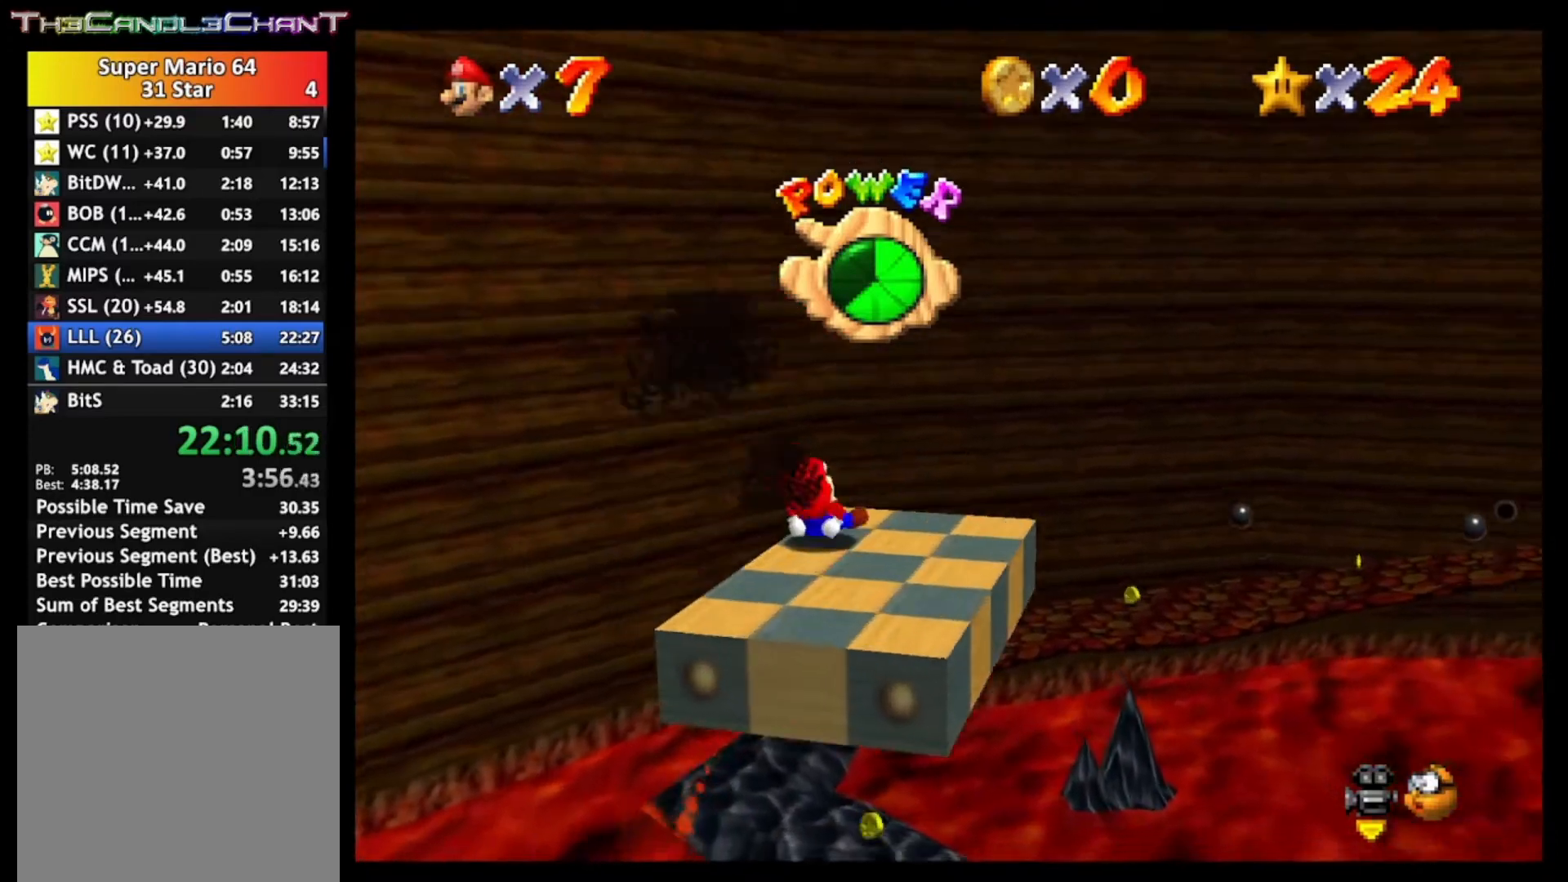
{"buttons": [], "left_stick": "center", "right_stick": "center", "events": []}
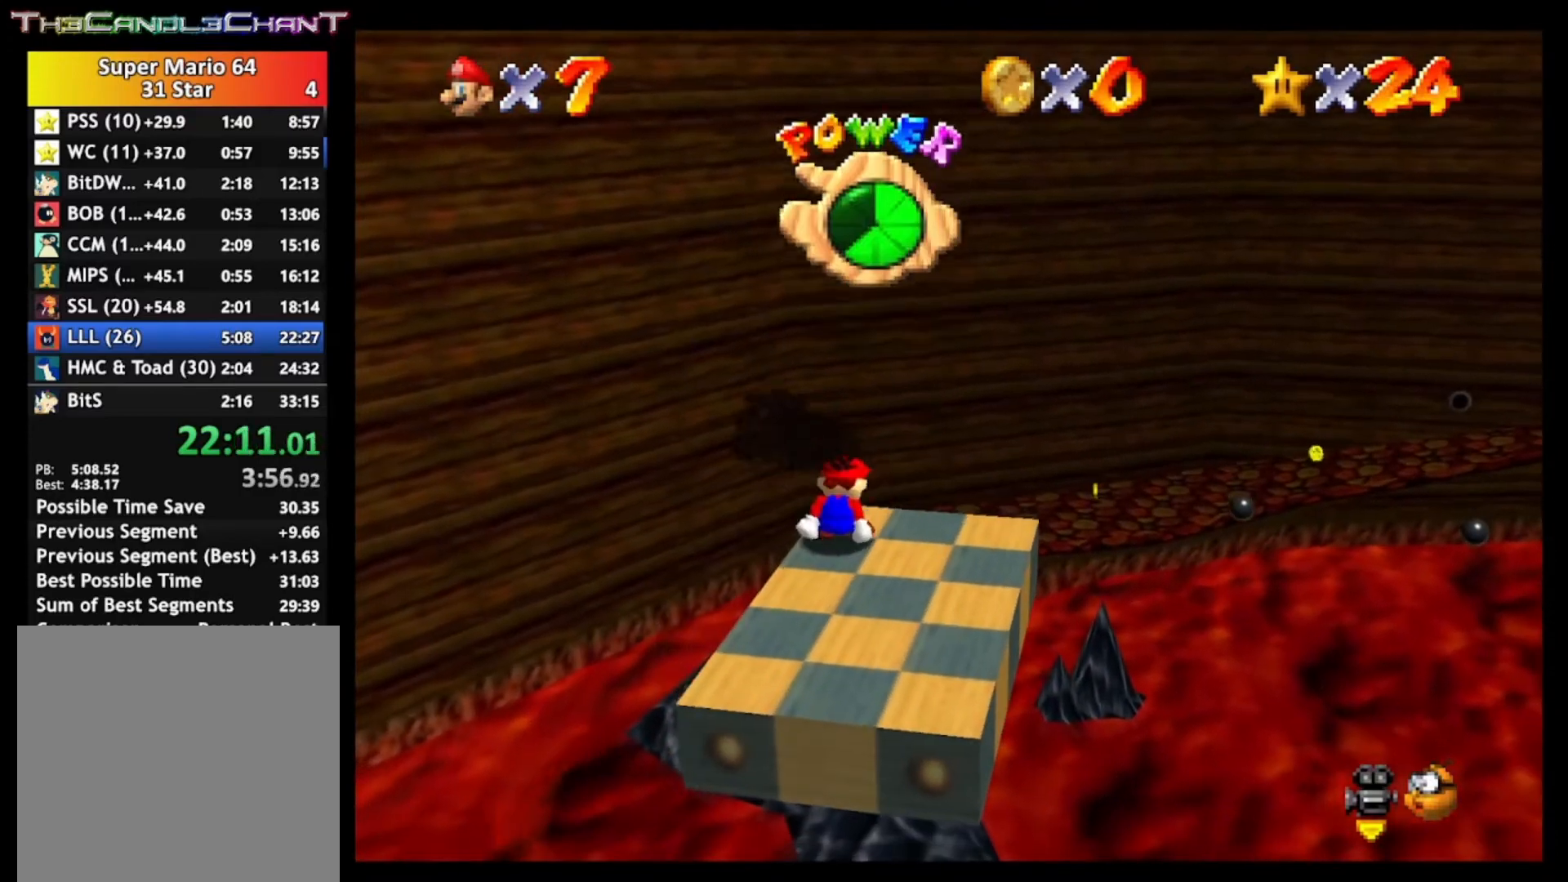
{"buttons": [], "left_stick": "center", "right_stick": "center", "events": []}